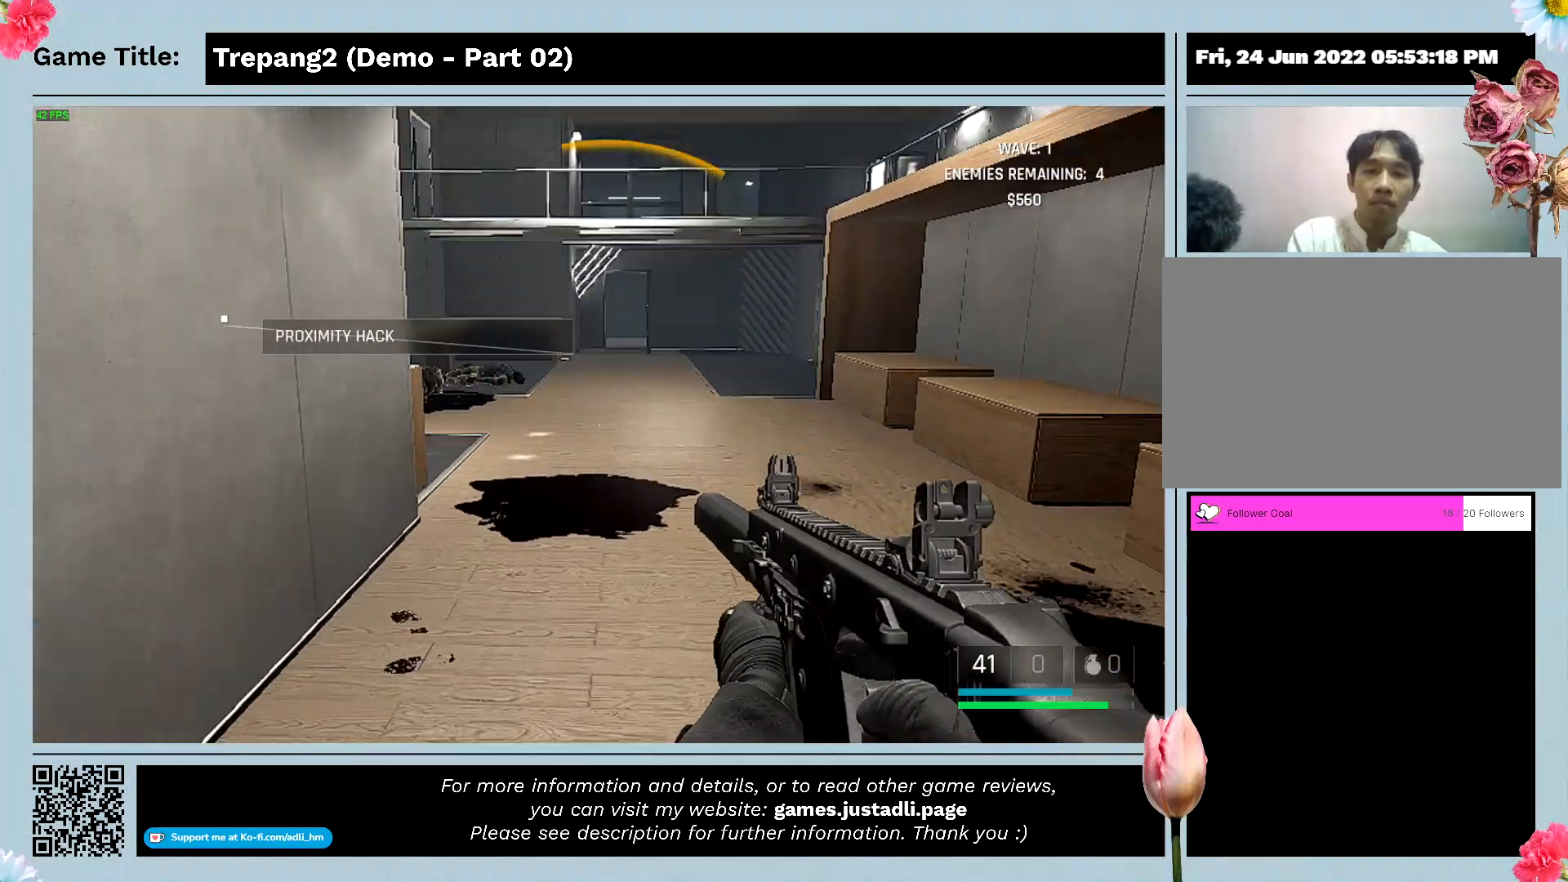
Gameplay with keyboard and mouse; each line is a JSON object with the keys and mouse buttons held at the frame after it. "events" lists presses ("down") and releases ("up") of "0", "1", "2", "3", "4", "5", "6", "7", "8", "9", "a", "alt", "b", "c", "caps_lock", "ctrl", "d", "down", "e", "escape", "f", "f1", "f2", "f3", "f4", "g", "h", "i", "j", "k", "l", "left", "m", "n", "o", "p", "q", "r", "return", "right", "s", "shift", "space", "t", "tab", "tilde", "u", "up", "v", "w", "x", "y", "z", "mouse_left", "mouse_wheel" and "mouse_right" between this image and that frame as [ms after this image, input, new state], when the widget could be followed in between. "mouse_left", "mouse_wheel", "mouse_right" = the "left", "wheel", "right" buttons of the "mouse" list. No other keys are recorded. "wheel" means that the mouse wheel is clicked or scrolled. Mouse movement is not recorded.
{"keys": ["d"], "mouse": [], "events": [[433, "w", "up"]]}
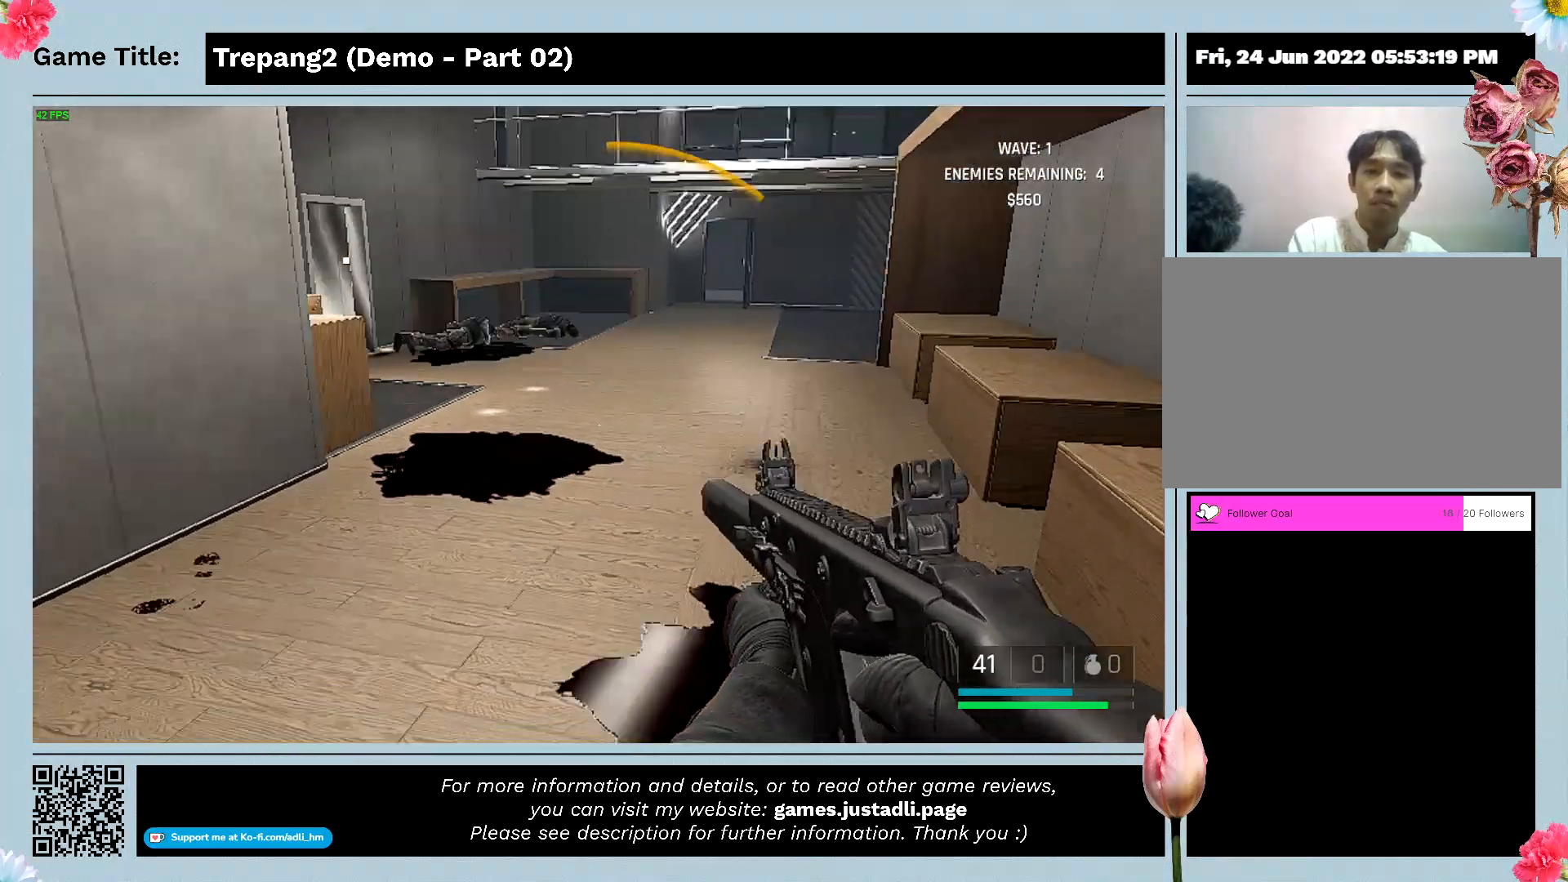
{"keys": ["d"], "mouse": [], "events": []}
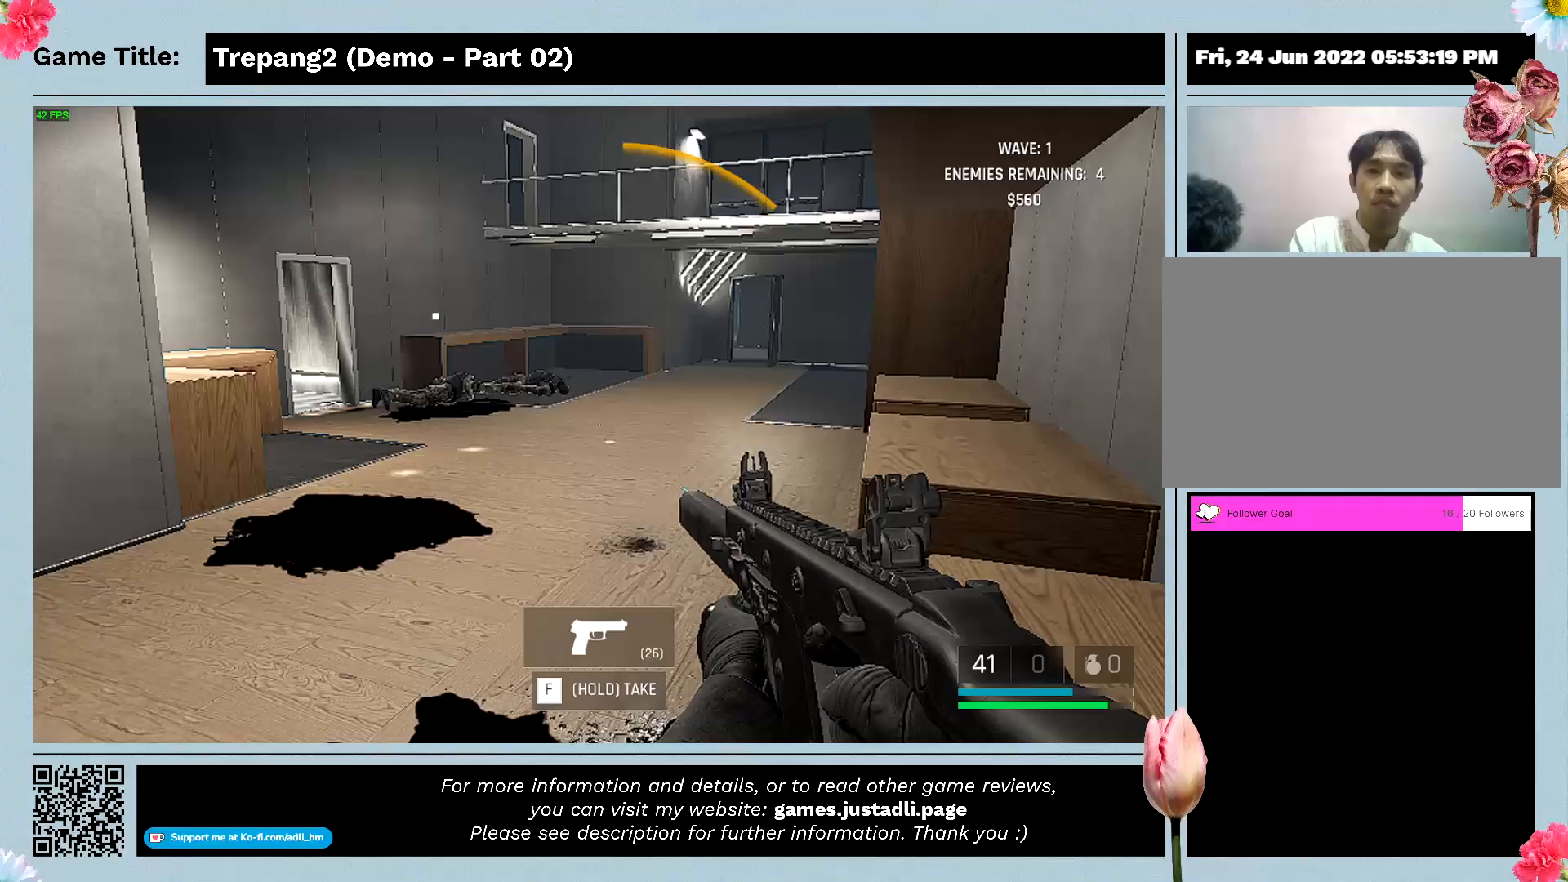
{"keys": ["d", "w"], "mouse": [], "events": [[300, "w", "down"]]}
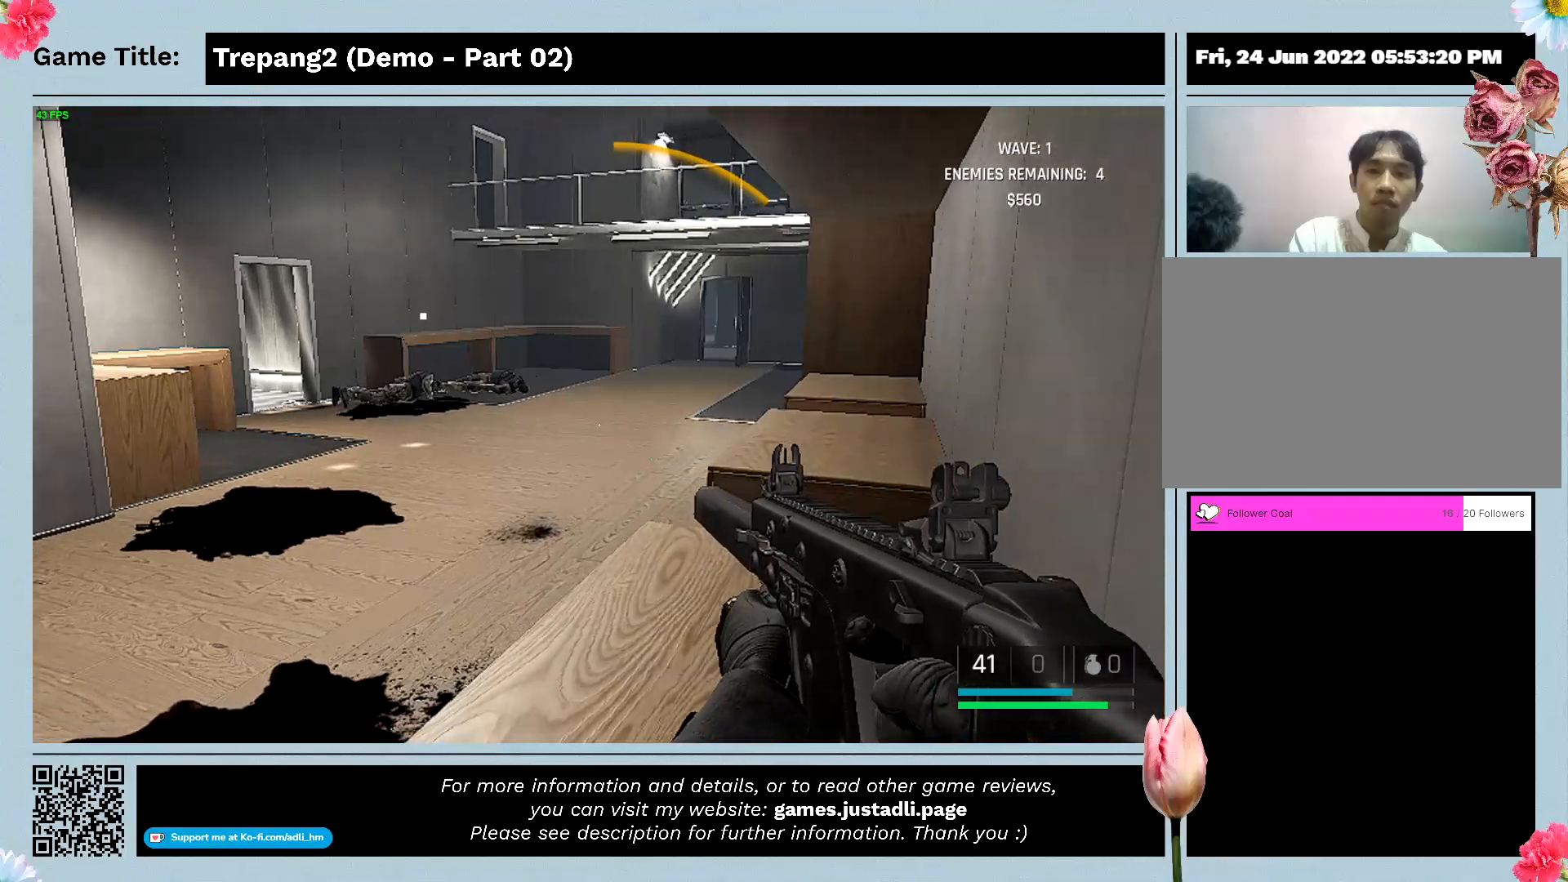
{"keys": ["a", "w"], "mouse": [], "events": [[333, "d", "up"], [400, "a", "down"]]}
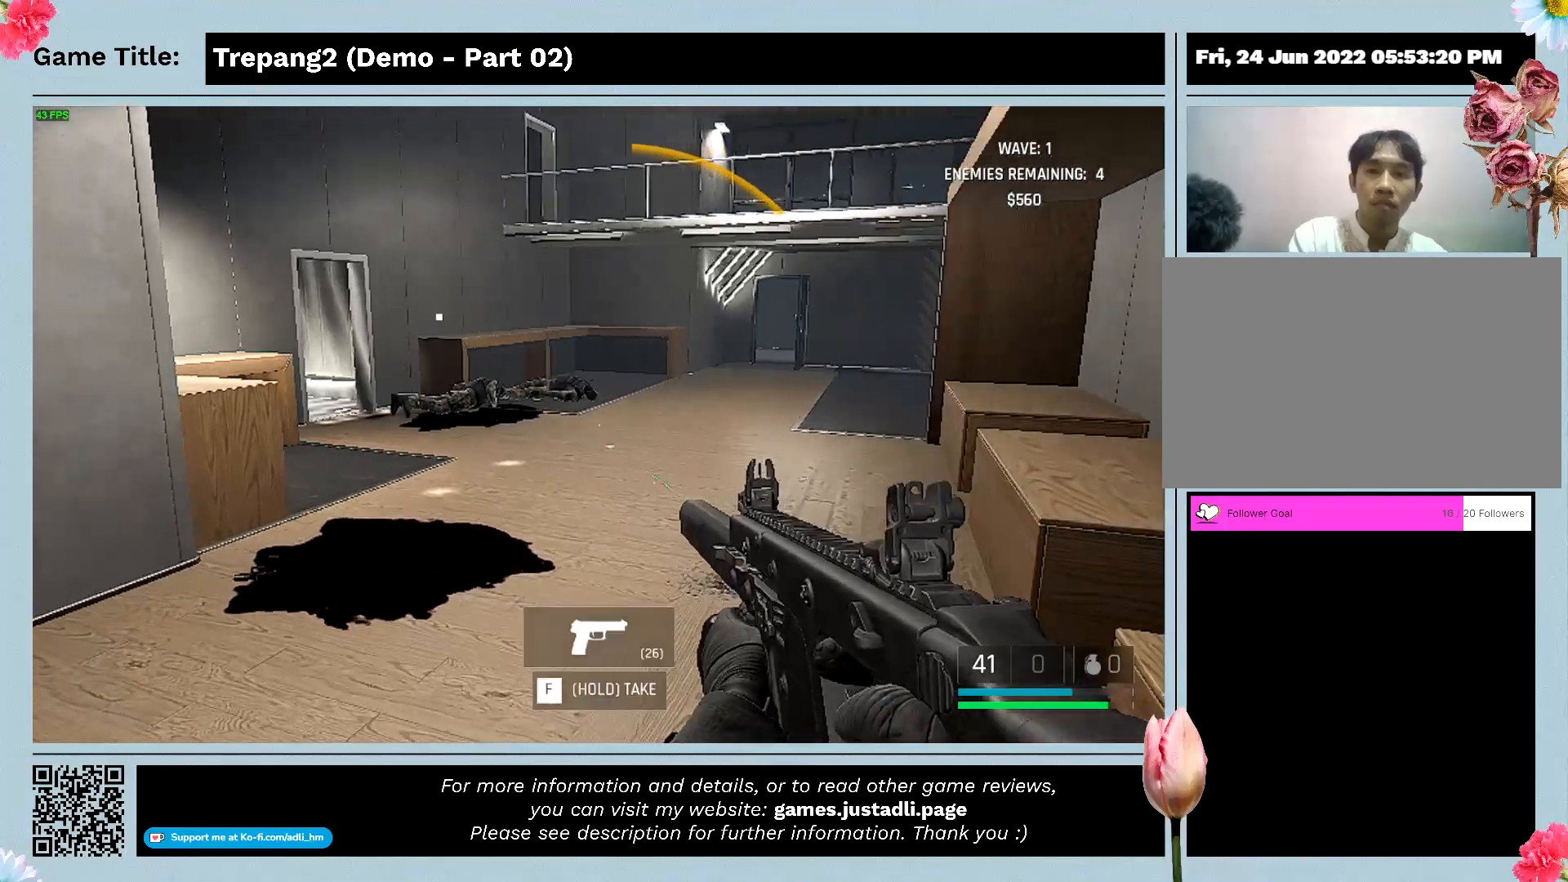
{"keys": ["a", "w"], "mouse": [], "events": []}
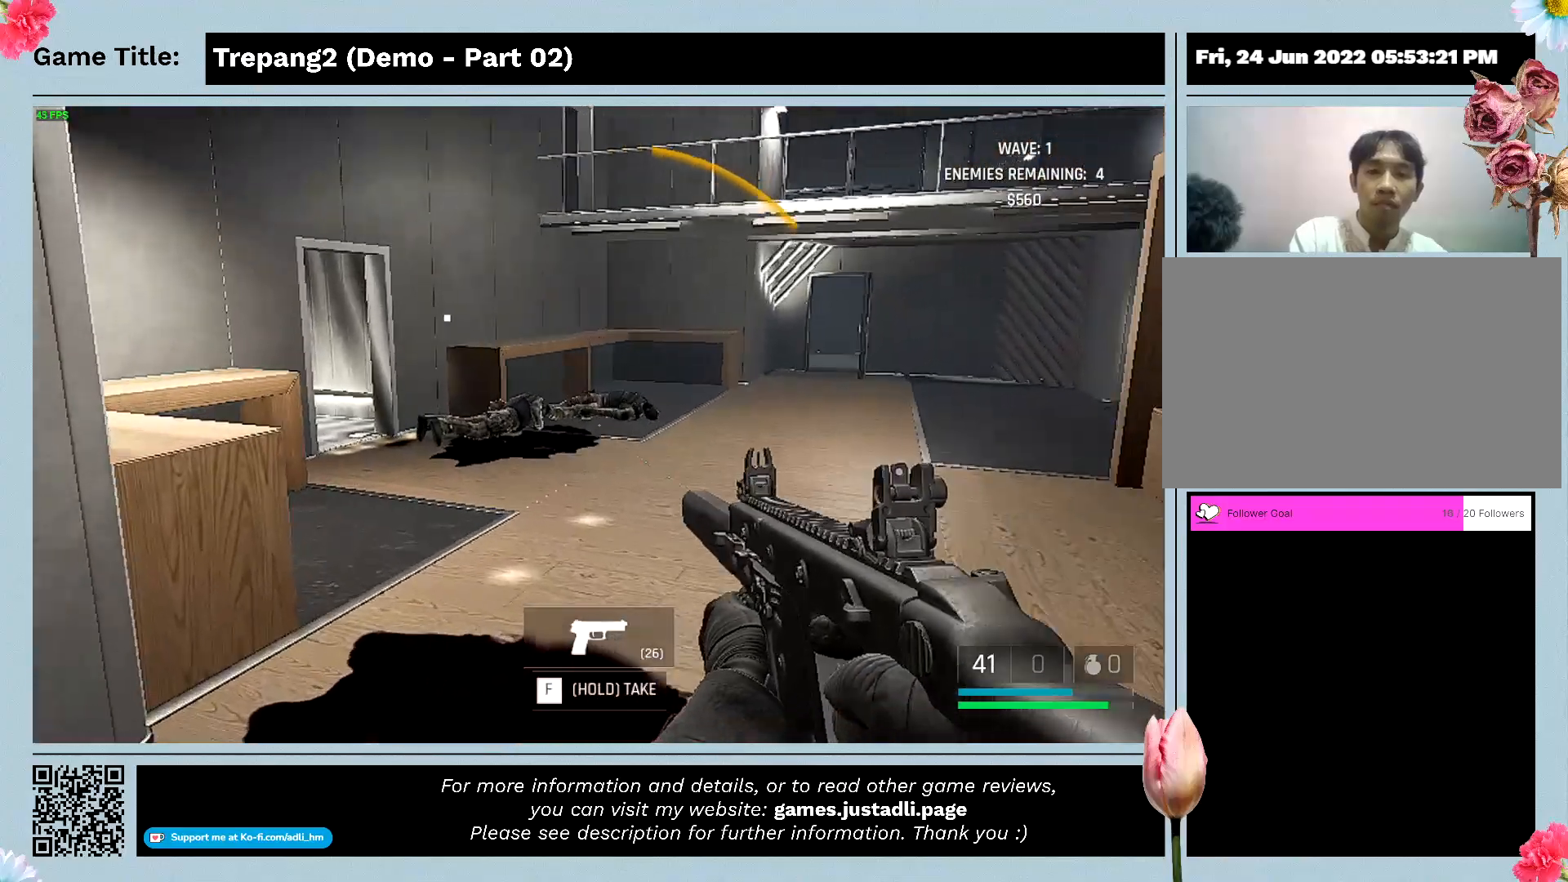
{"keys": ["d", "w"], "mouse": [], "events": [[233, "d", "down"], [467, "a", "up"]]}
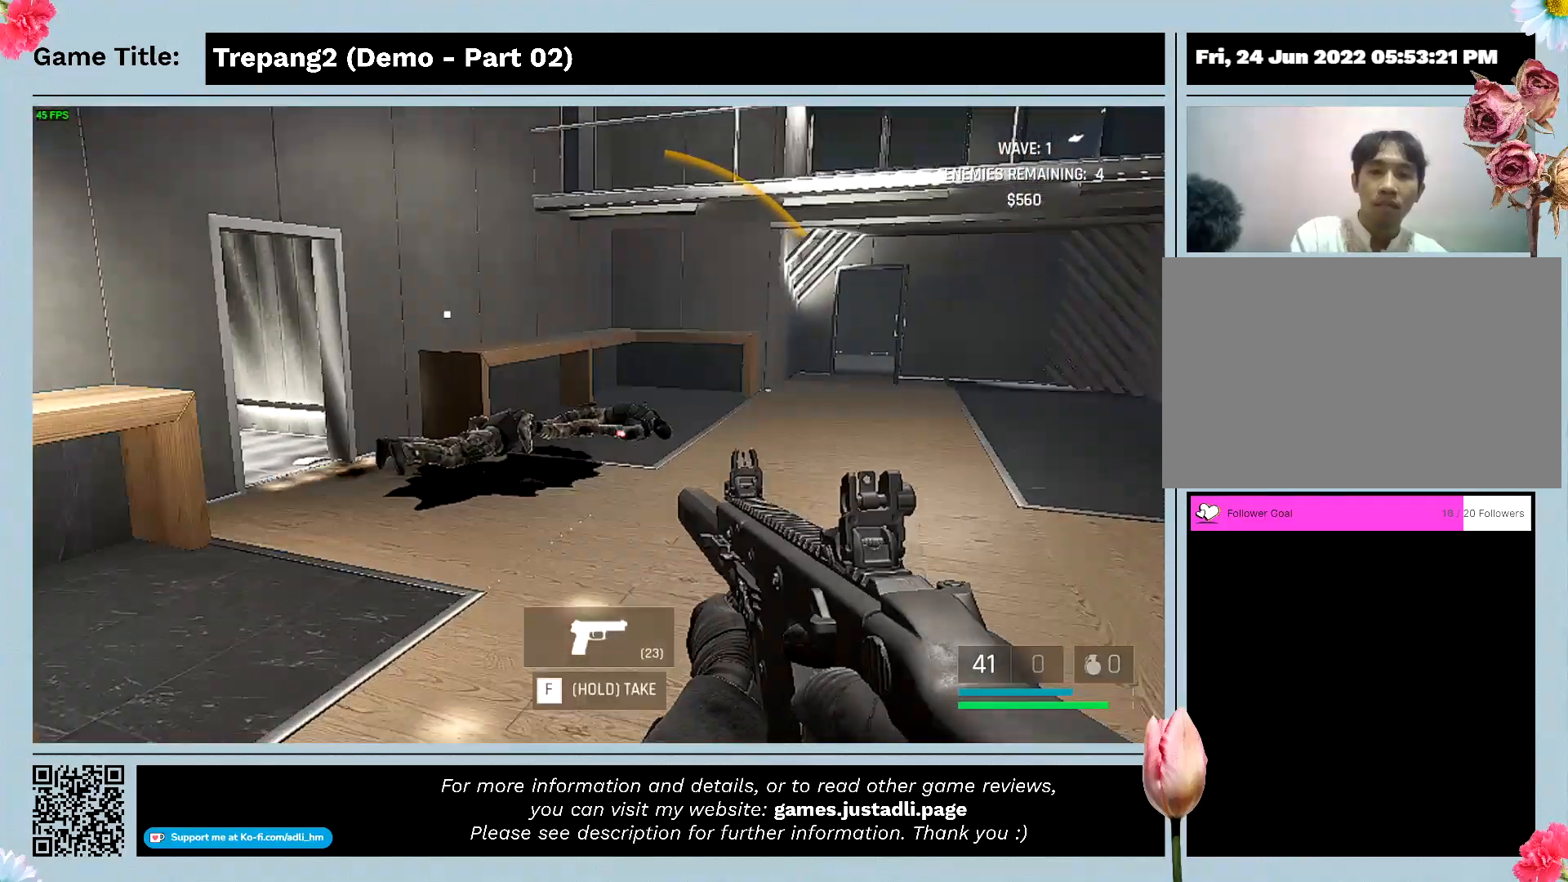
{"keys": ["d", "w"], "mouse": [], "events": []}
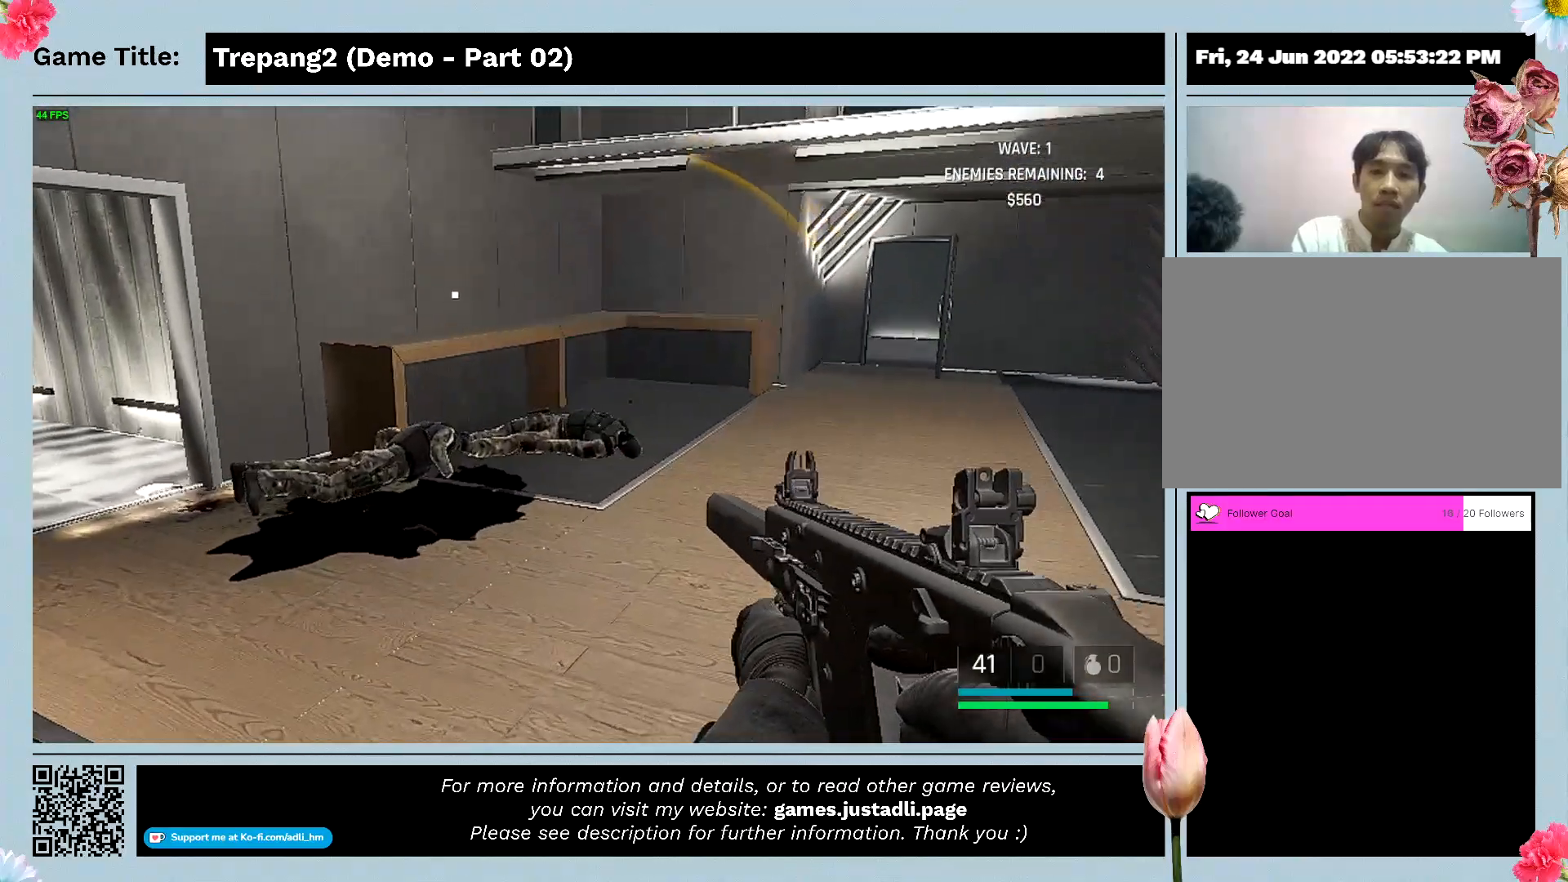
{"keys": ["w"], "mouse": [], "events": [[33, "d", "up"]]}
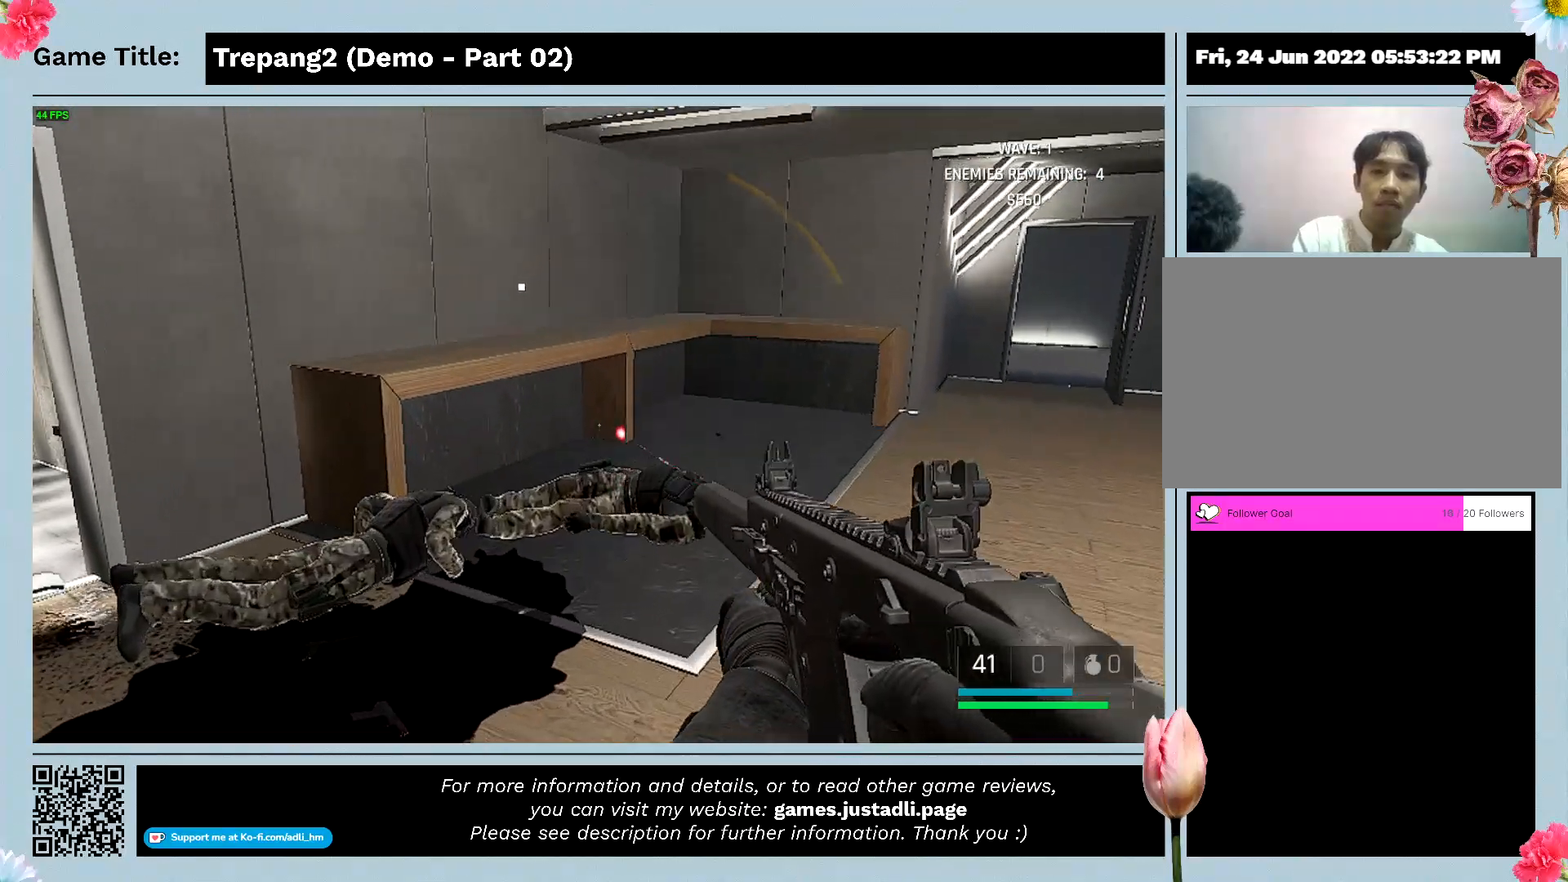
{"keys": ["s"], "mouse": [], "events": [[233, "s", "down"], [333, "w", "up"]]}
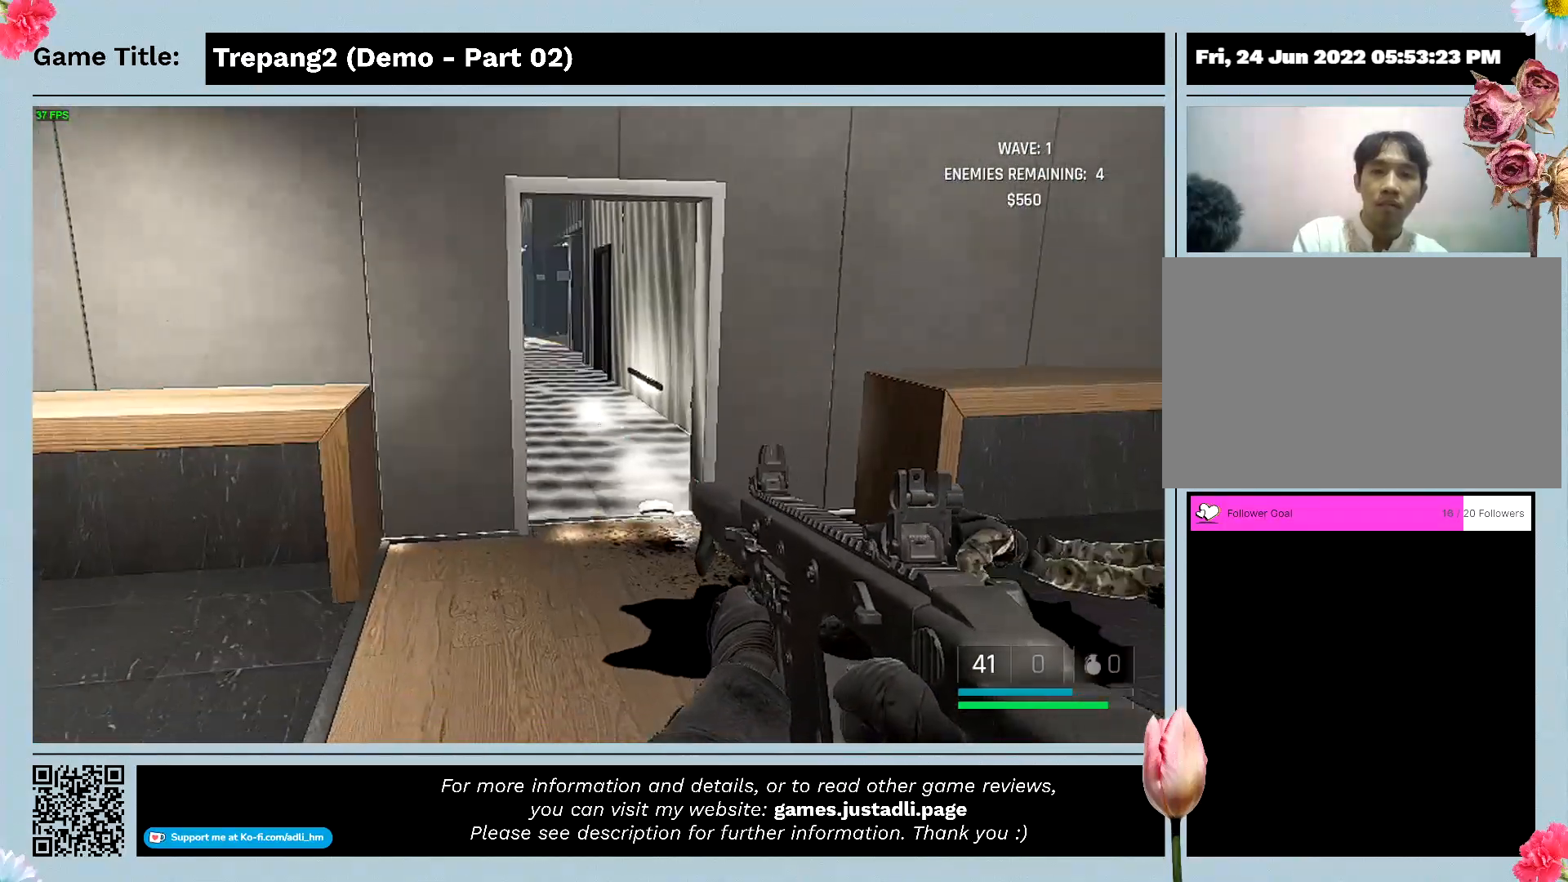
{"keys": ["s"], "mouse": [], "events": []}
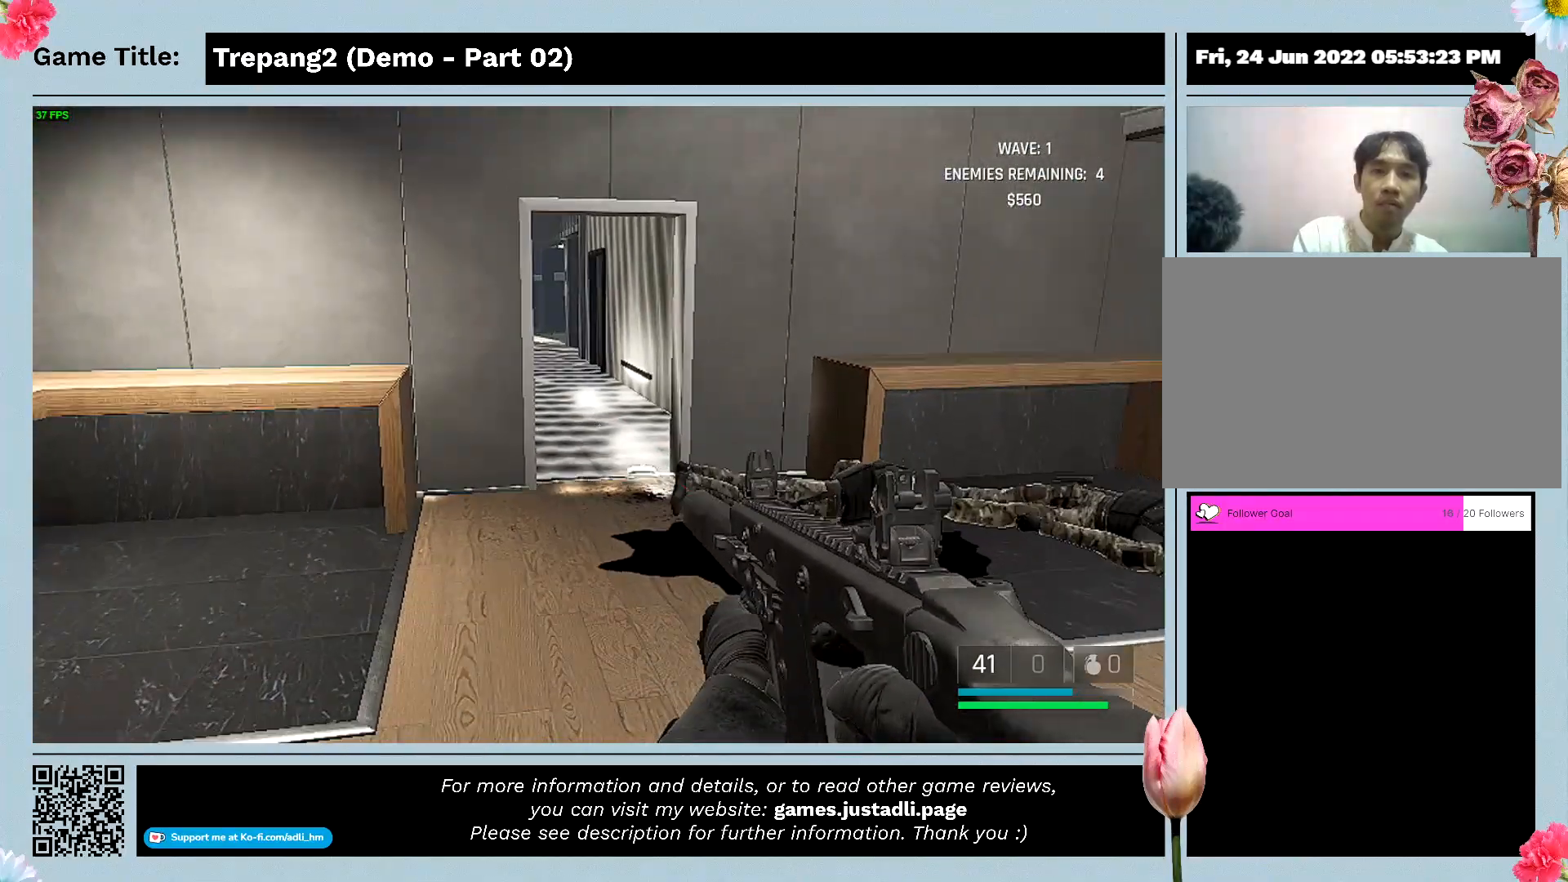
{"keys": ["s"], "mouse": [], "events": []}
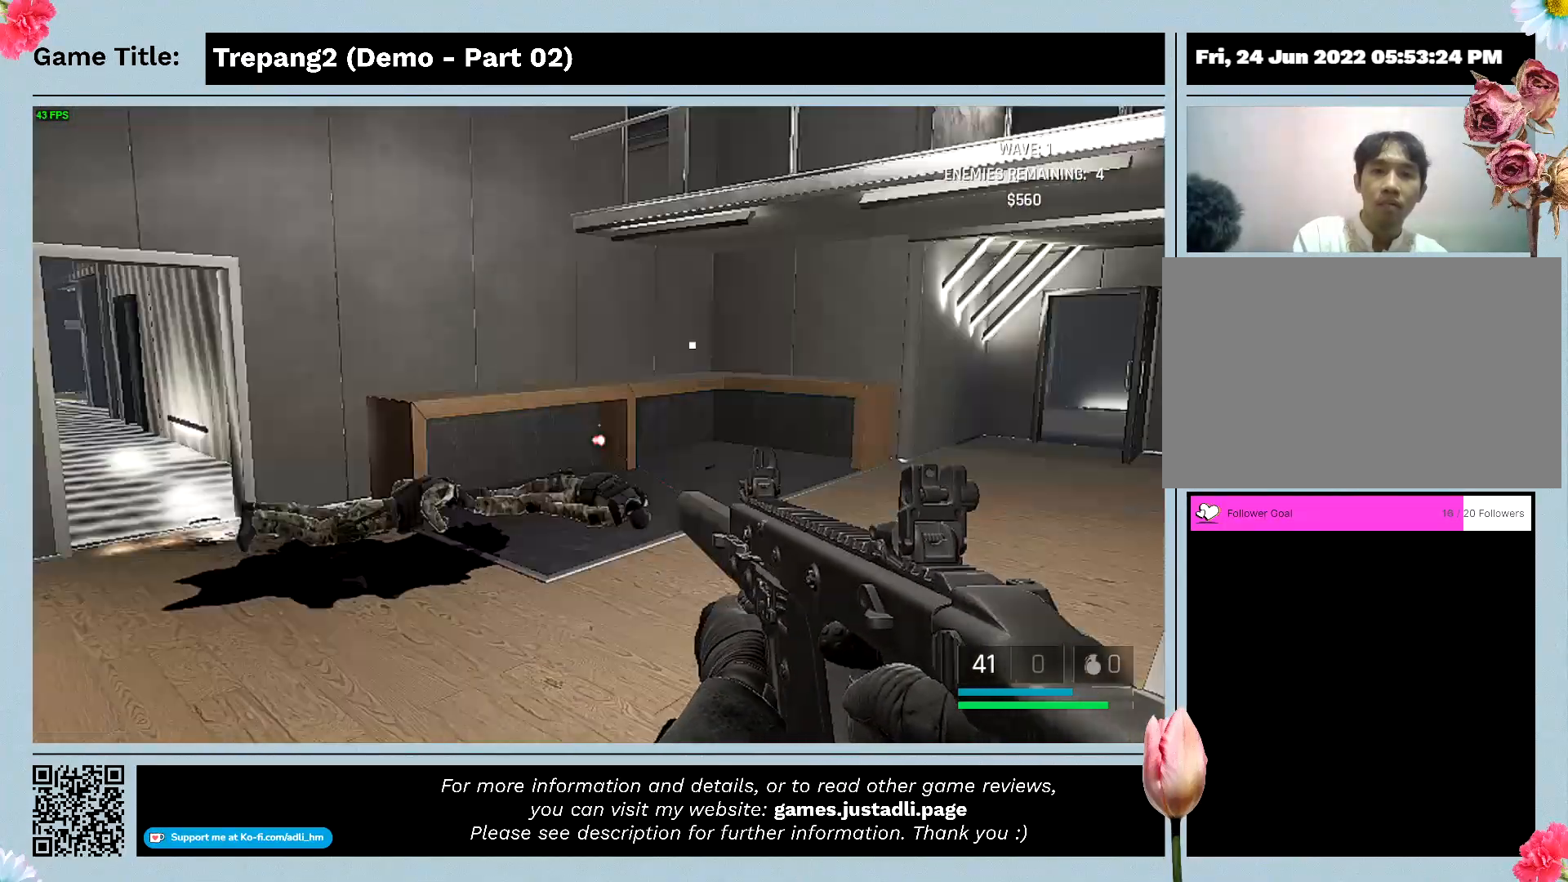
{"keys": ["w"], "mouse": [], "events": [[200, "s", "up"], [400, "w", "down"]]}
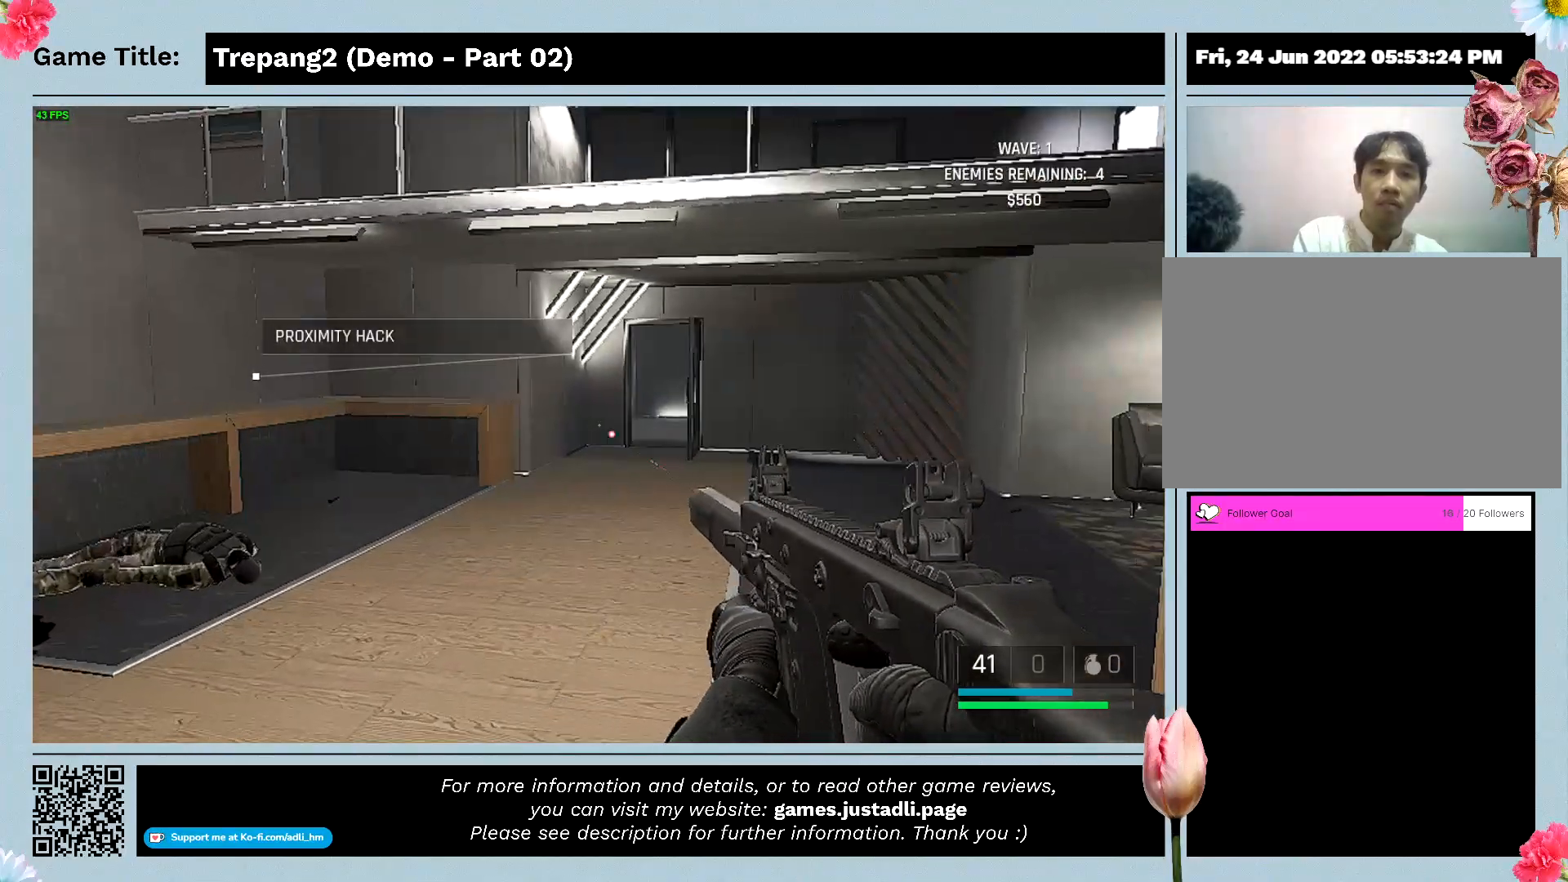
{"keys": ["w"], "mouse": [], "events": []}
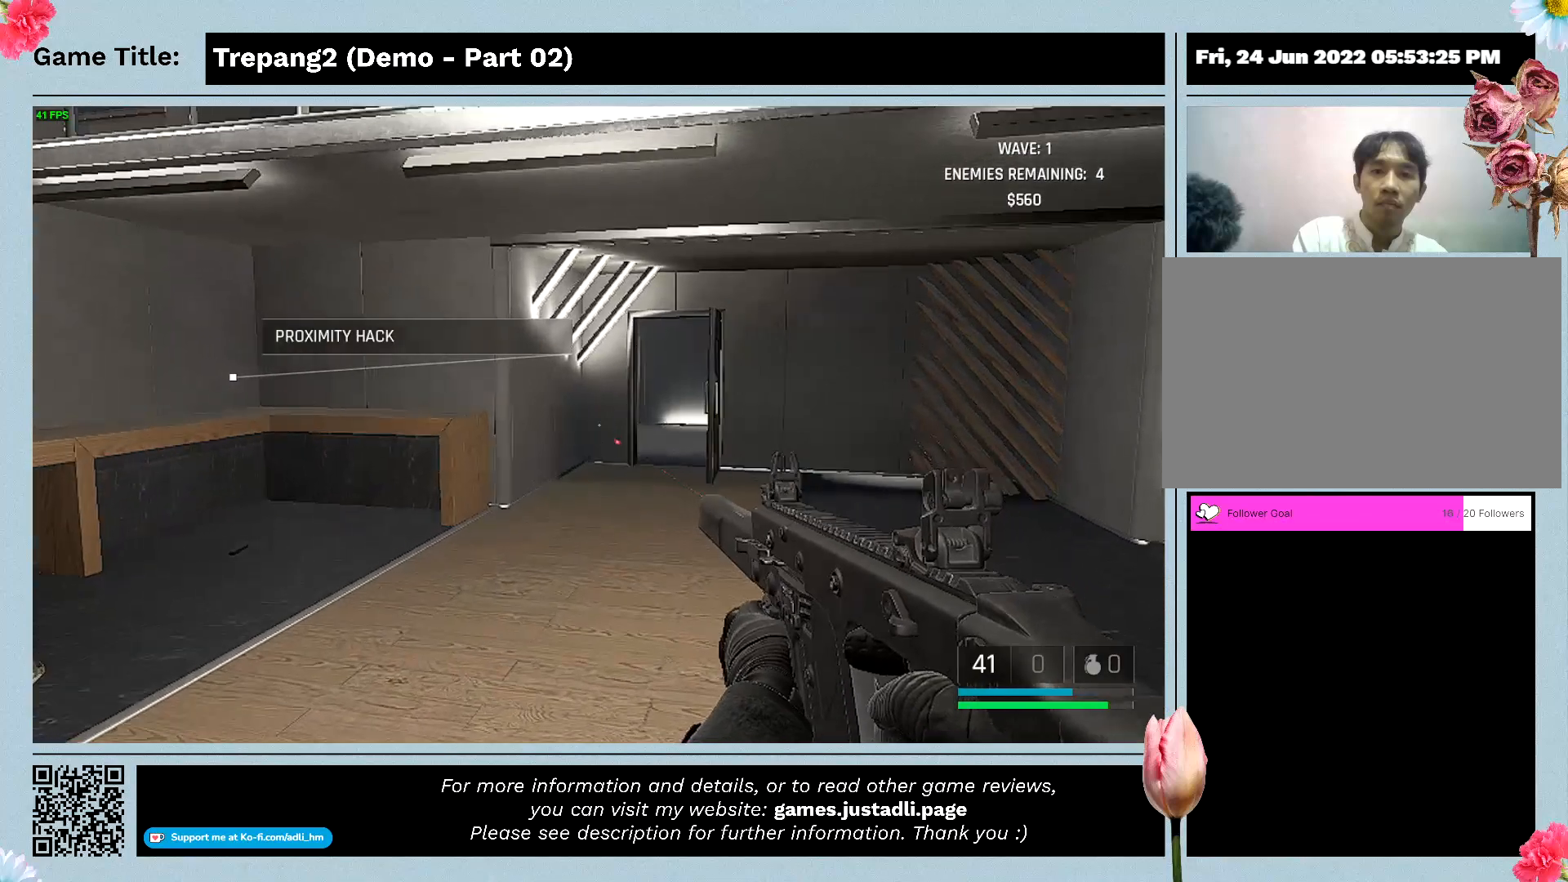
{"keys": ["d", "w"], "mouse": [], "events": [[333, "d", "down"]]}
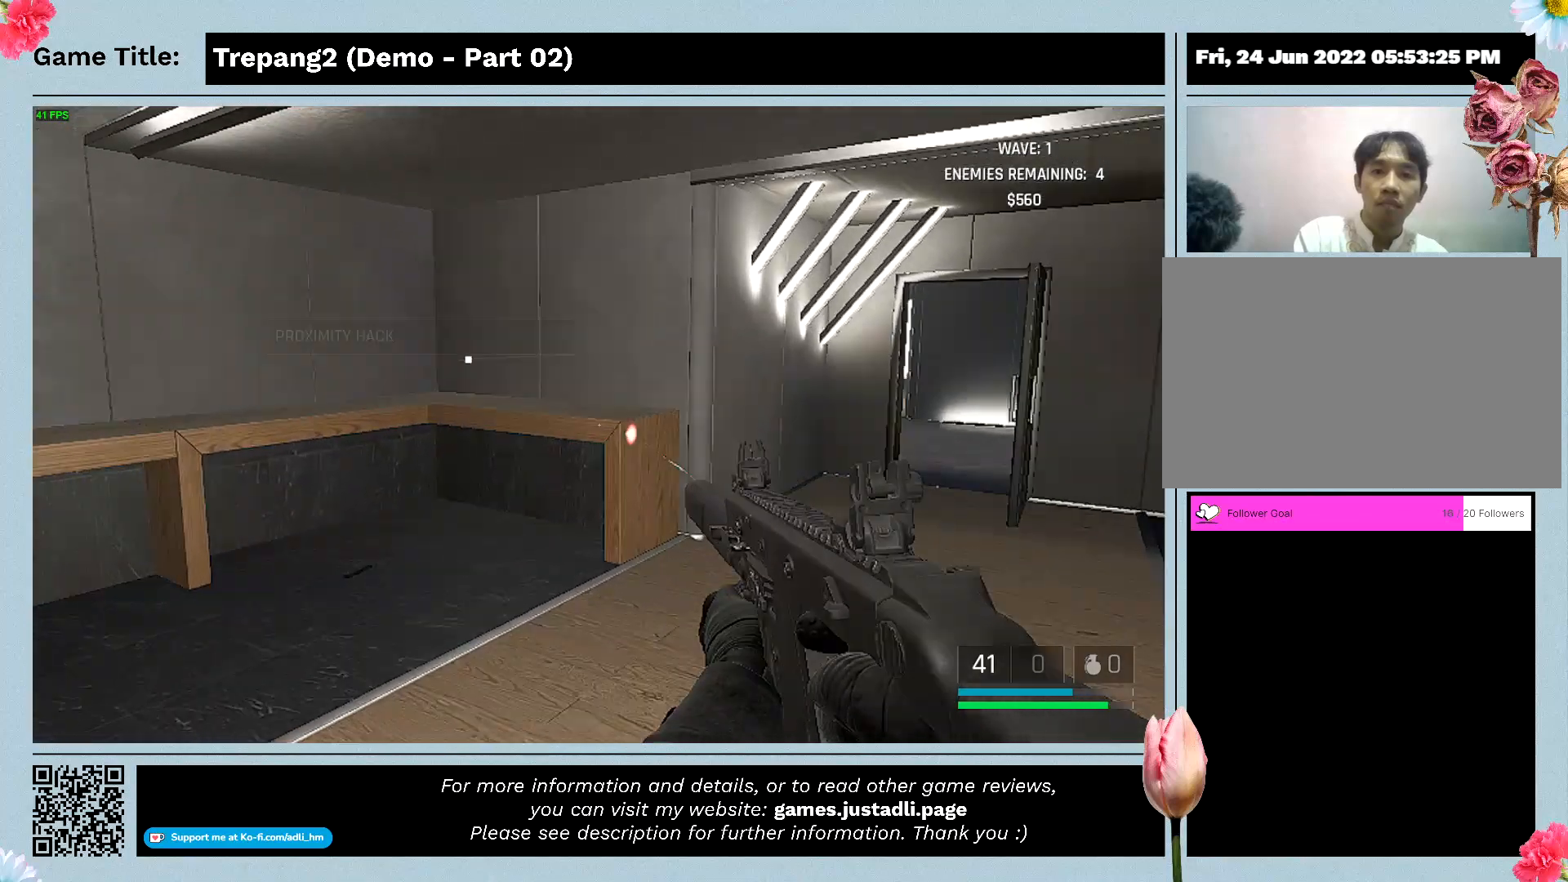
{"keys": ["d"], "mouse": [], "events": [[233, "w", "up"]]}
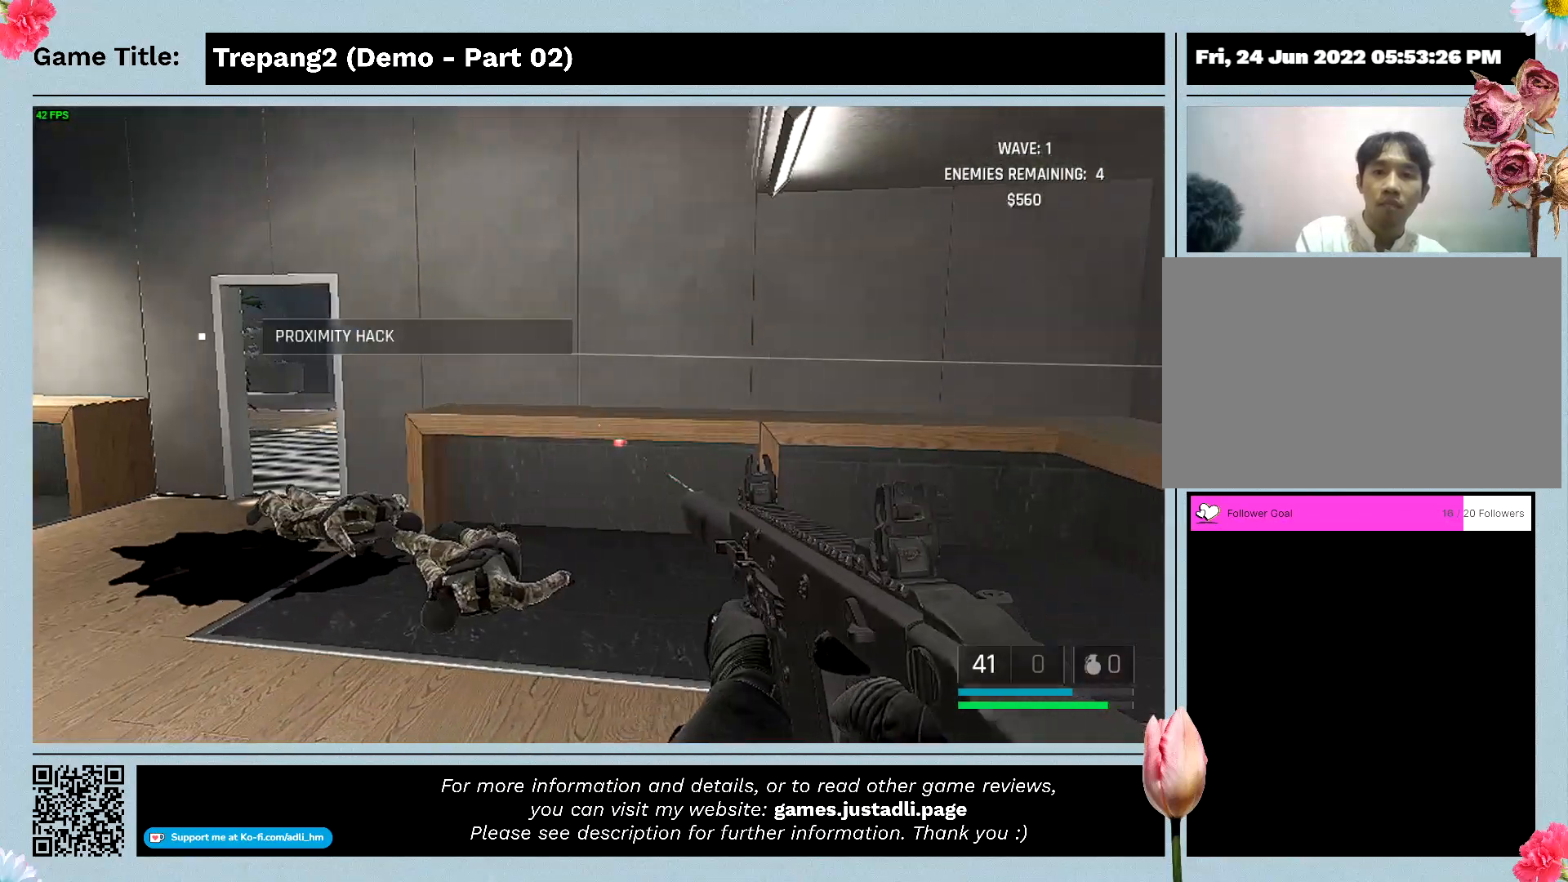
{"keys": ["s"], "mouse": [], "events": [[133, "s", "down"], [233, "d", "up"]]}
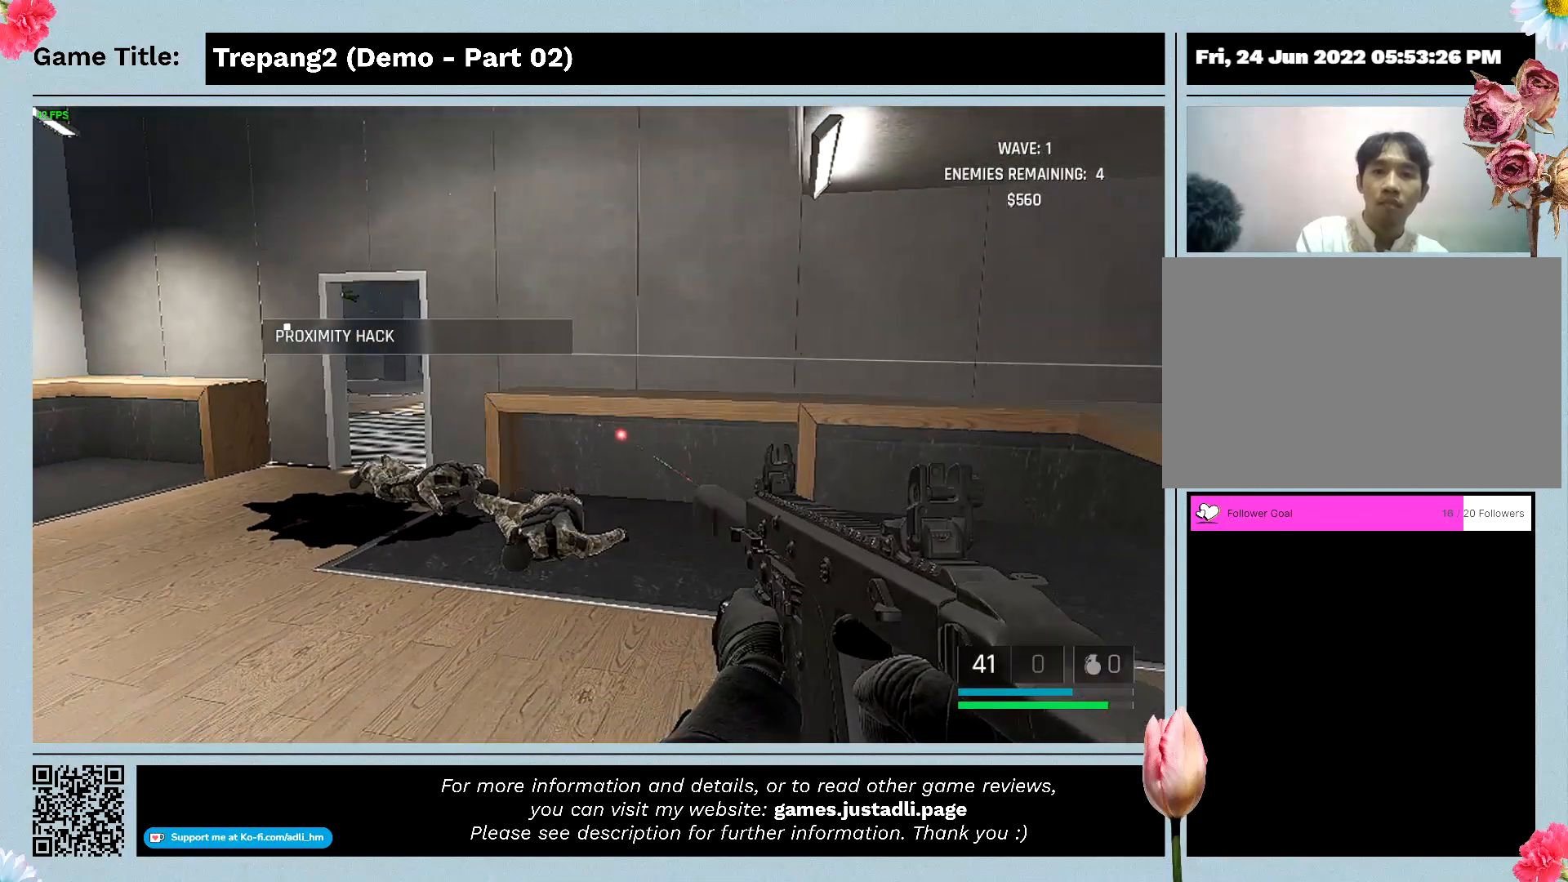
{"keys": ["s"], "mouse": [], "events": []}
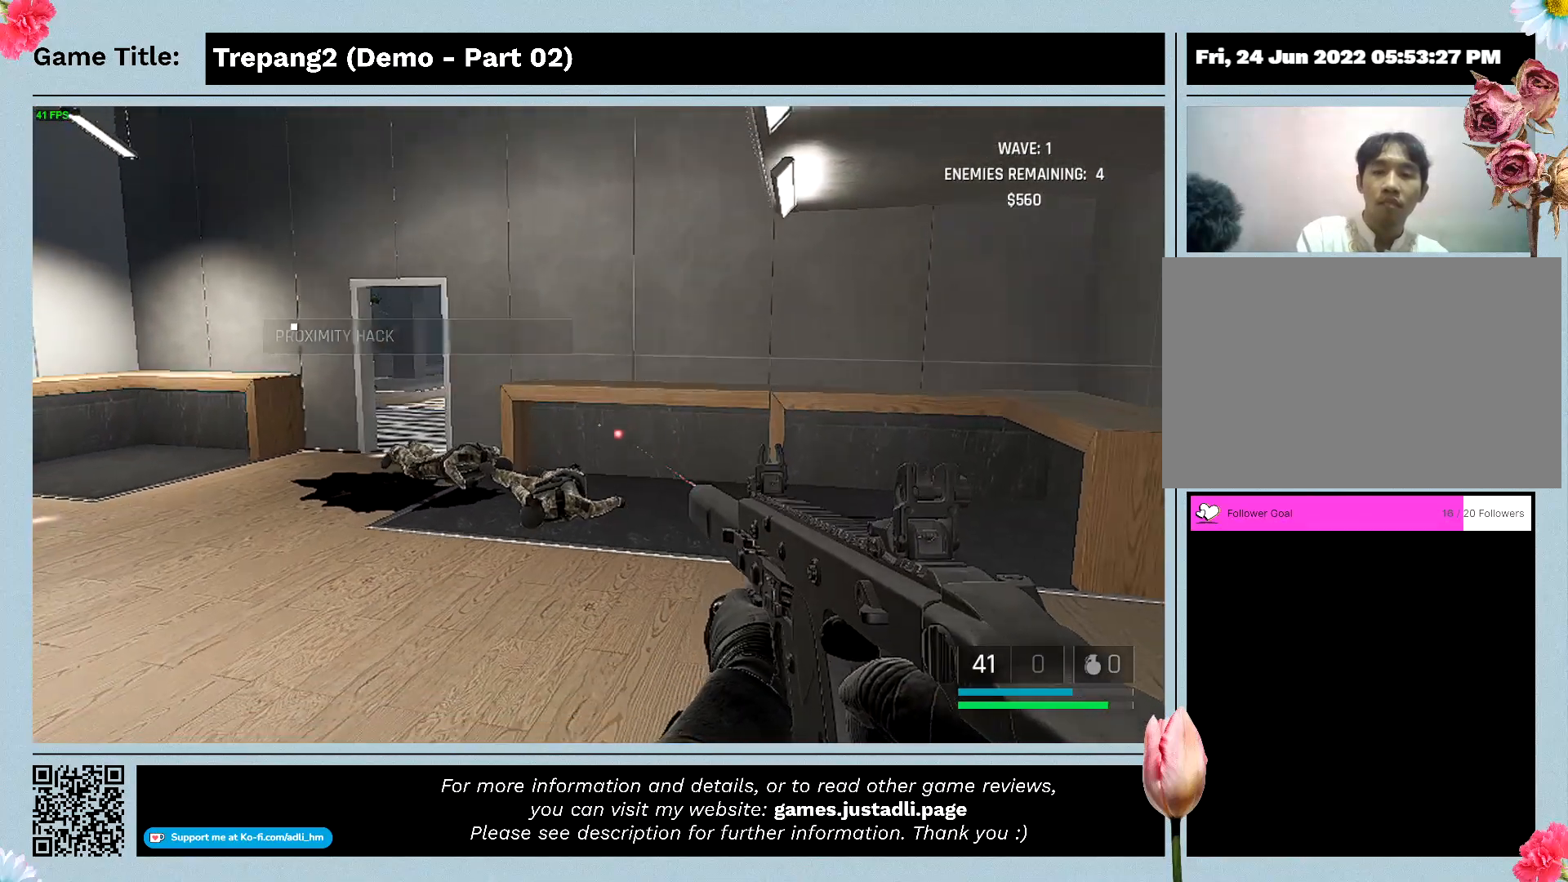
{"keys": ["s"], "mouse": [], "events": []}
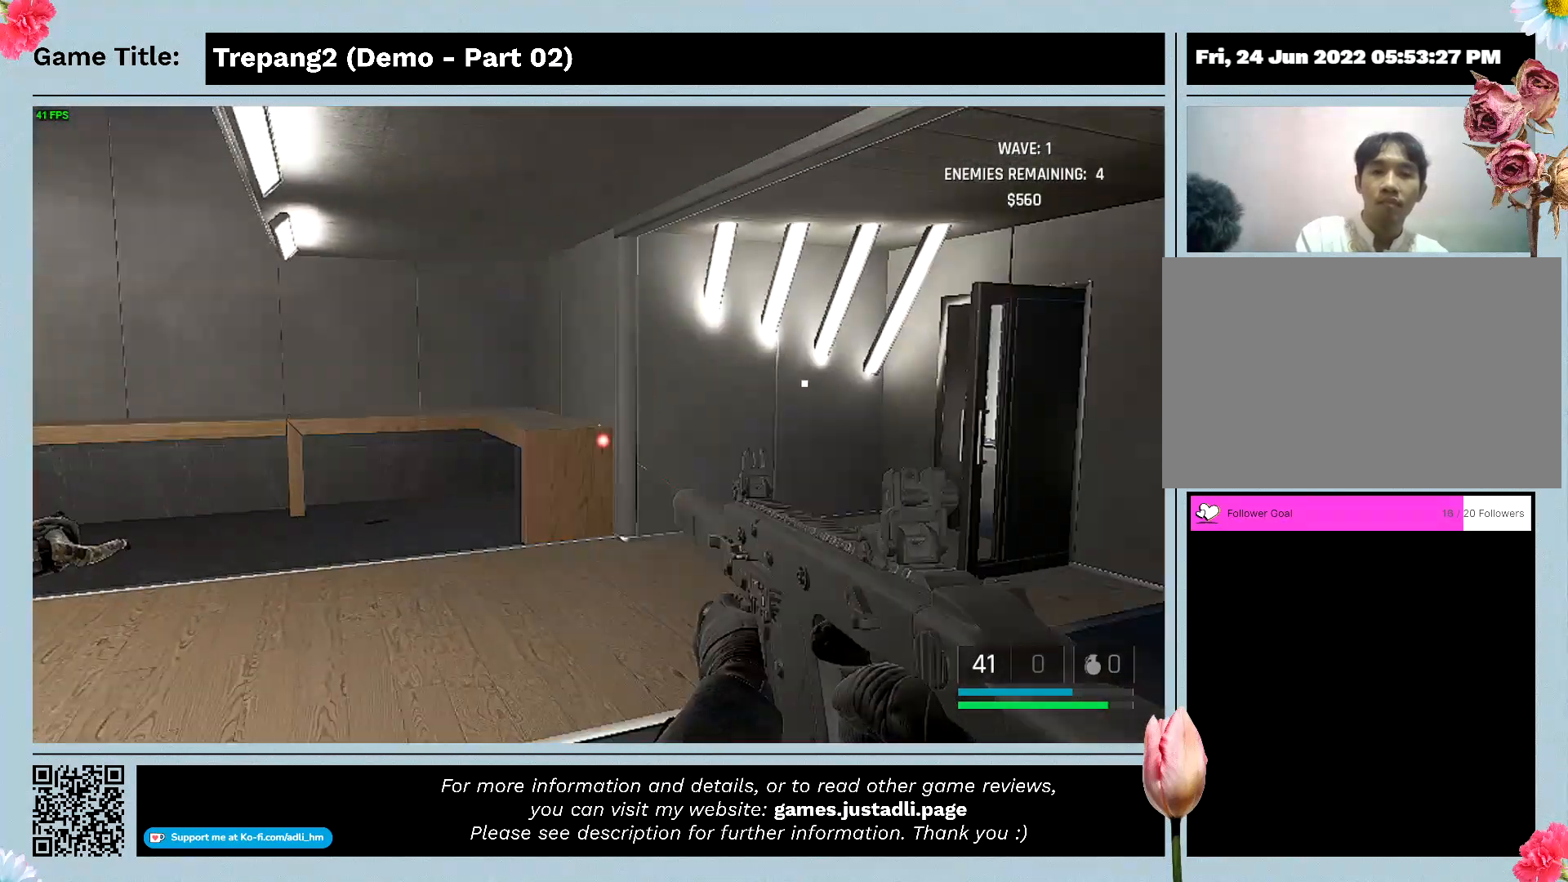
{"keys": ["a", "s"], "mouse": [], "events": [[367, "a", "down"]]}
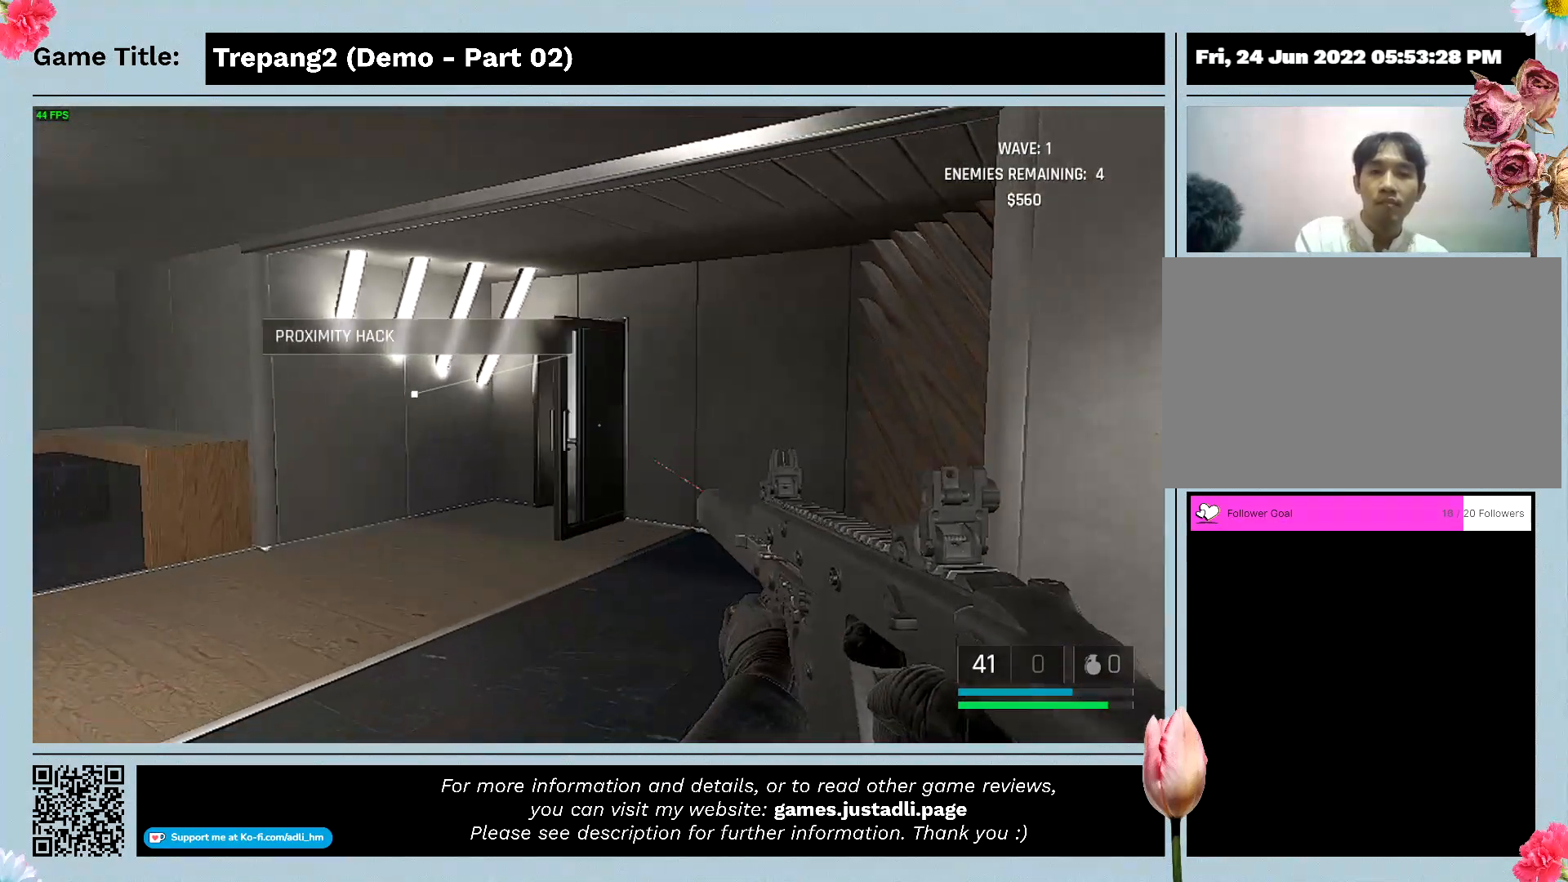
{"keys": ["w"], "mouse": [], "events": [[300, "a", "up"], [400, "s", "up"], [467, "w", "down"]]}
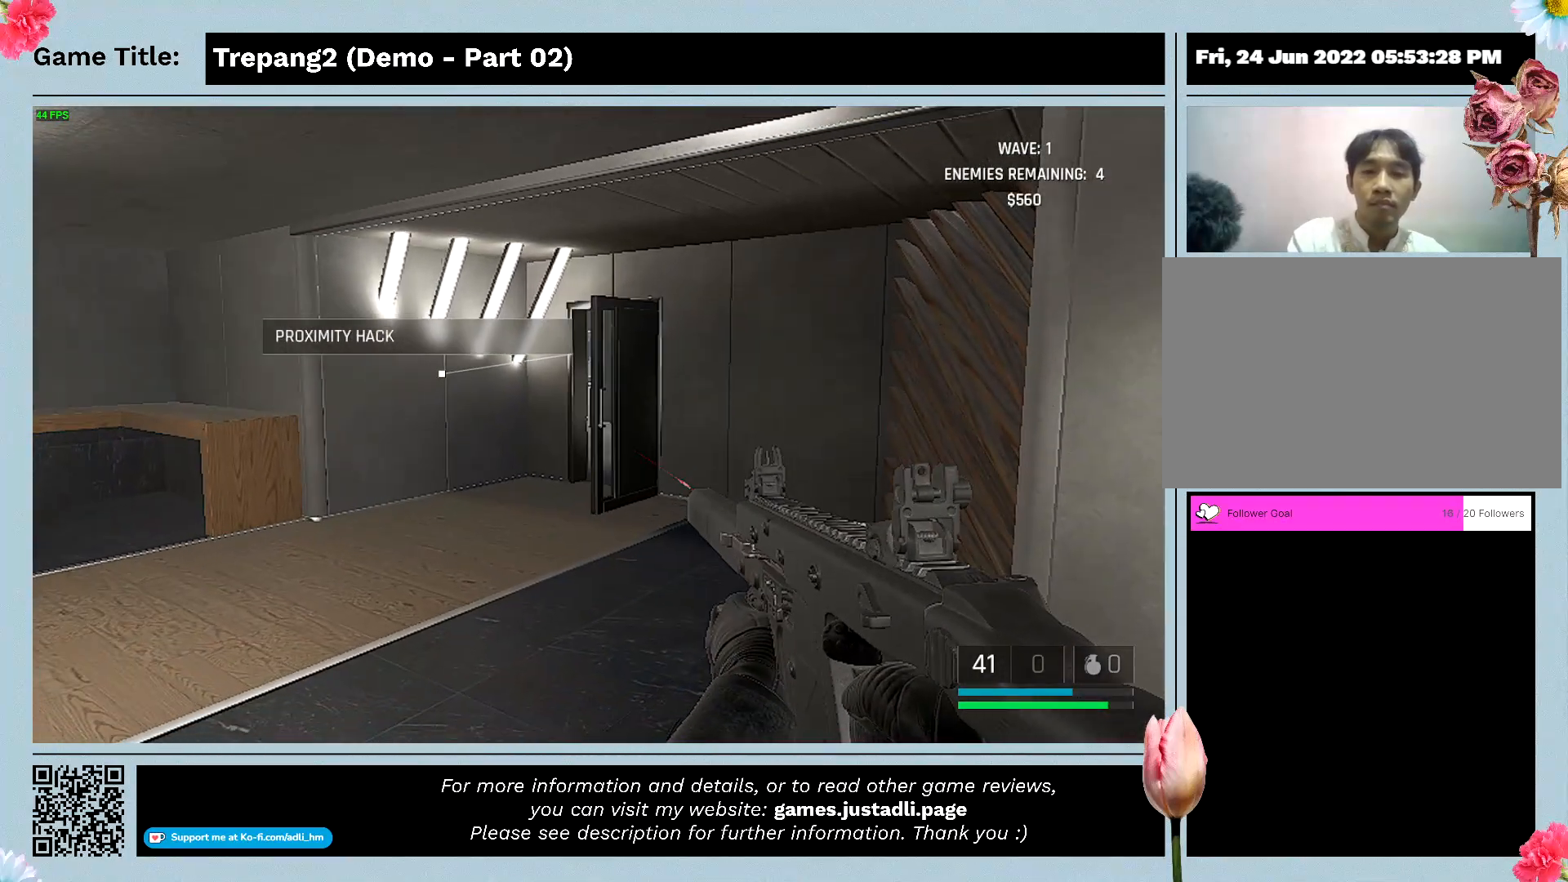
{"keys": ["w"], "mouse": [], "events": []}
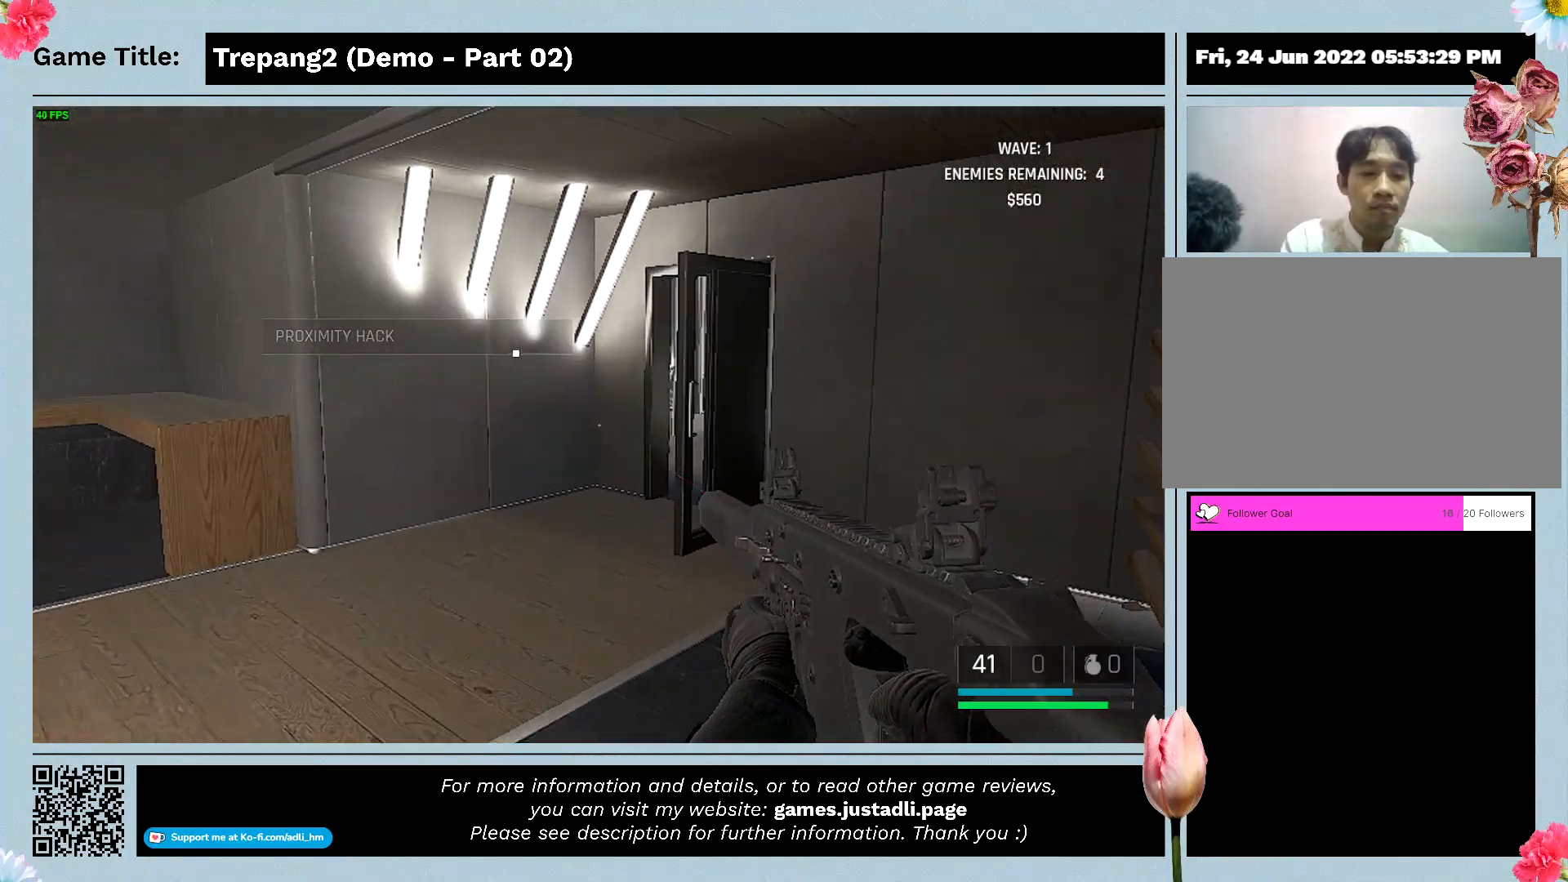
{"keys": ["w"], "mouse": [], "events": []}
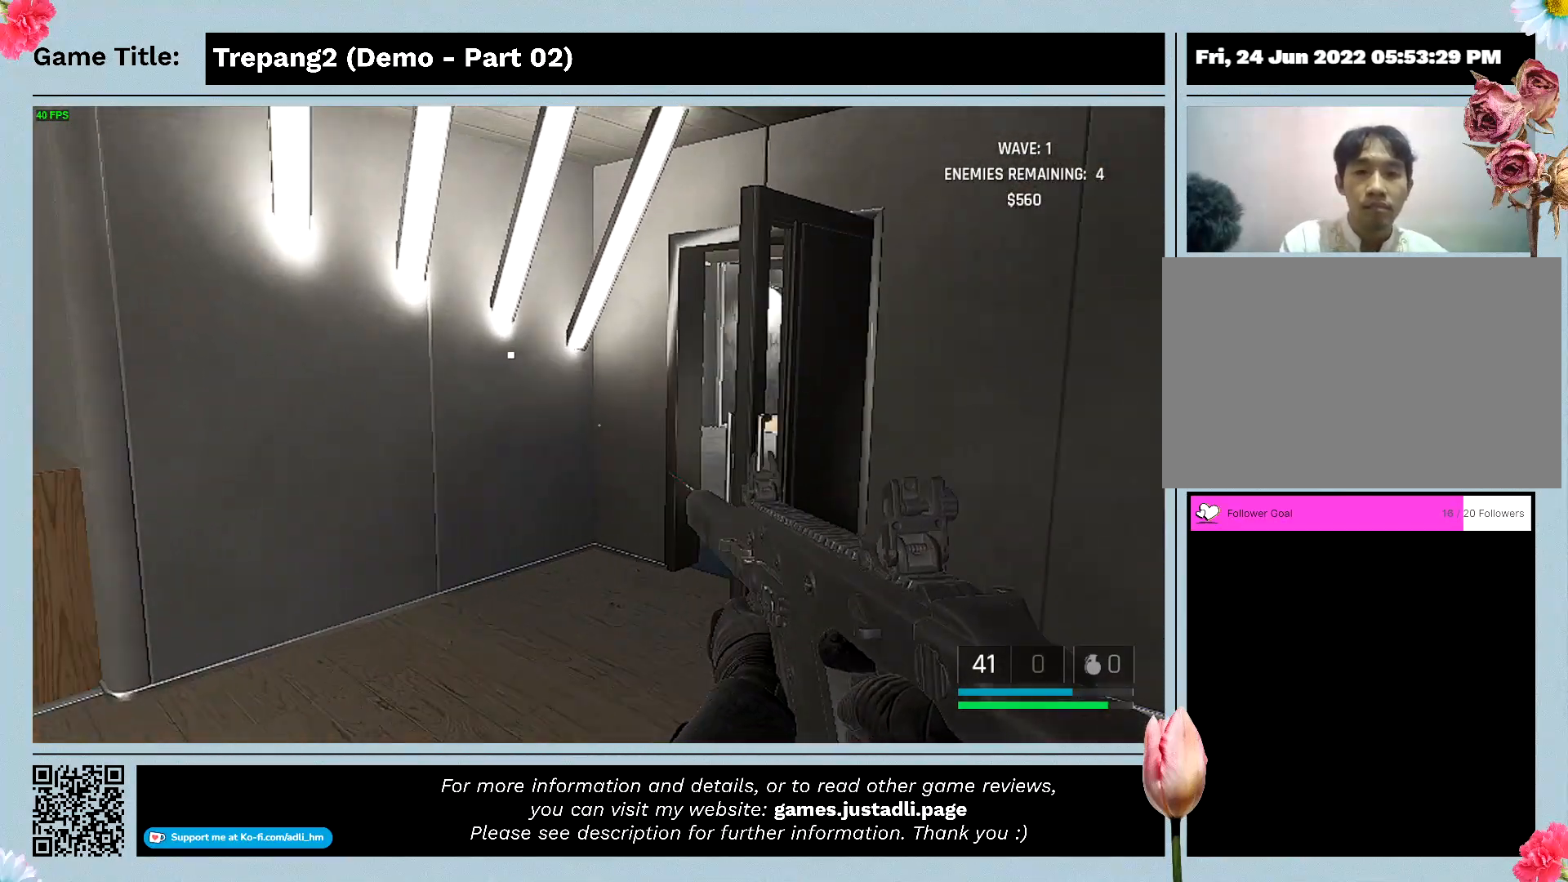
{"keys": ["a", "w"], "mouse": [], "events": [[433, "a", "down"]]}
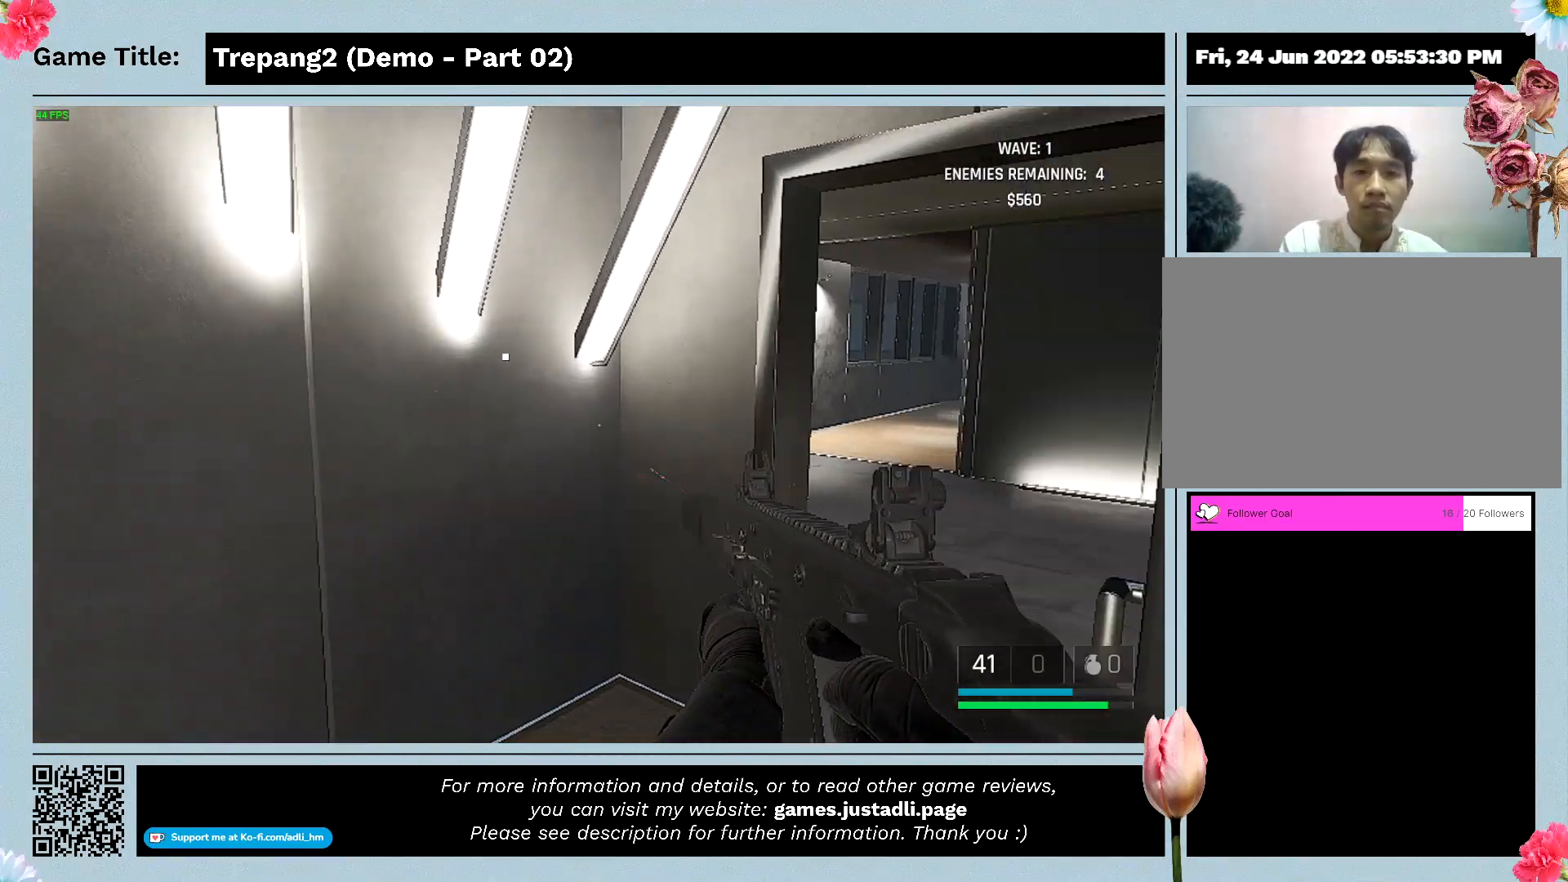
{"keys": ["a", "w"], "mouse": [], "events": [[300, "w", "up"], [367, "w", "down"]]}
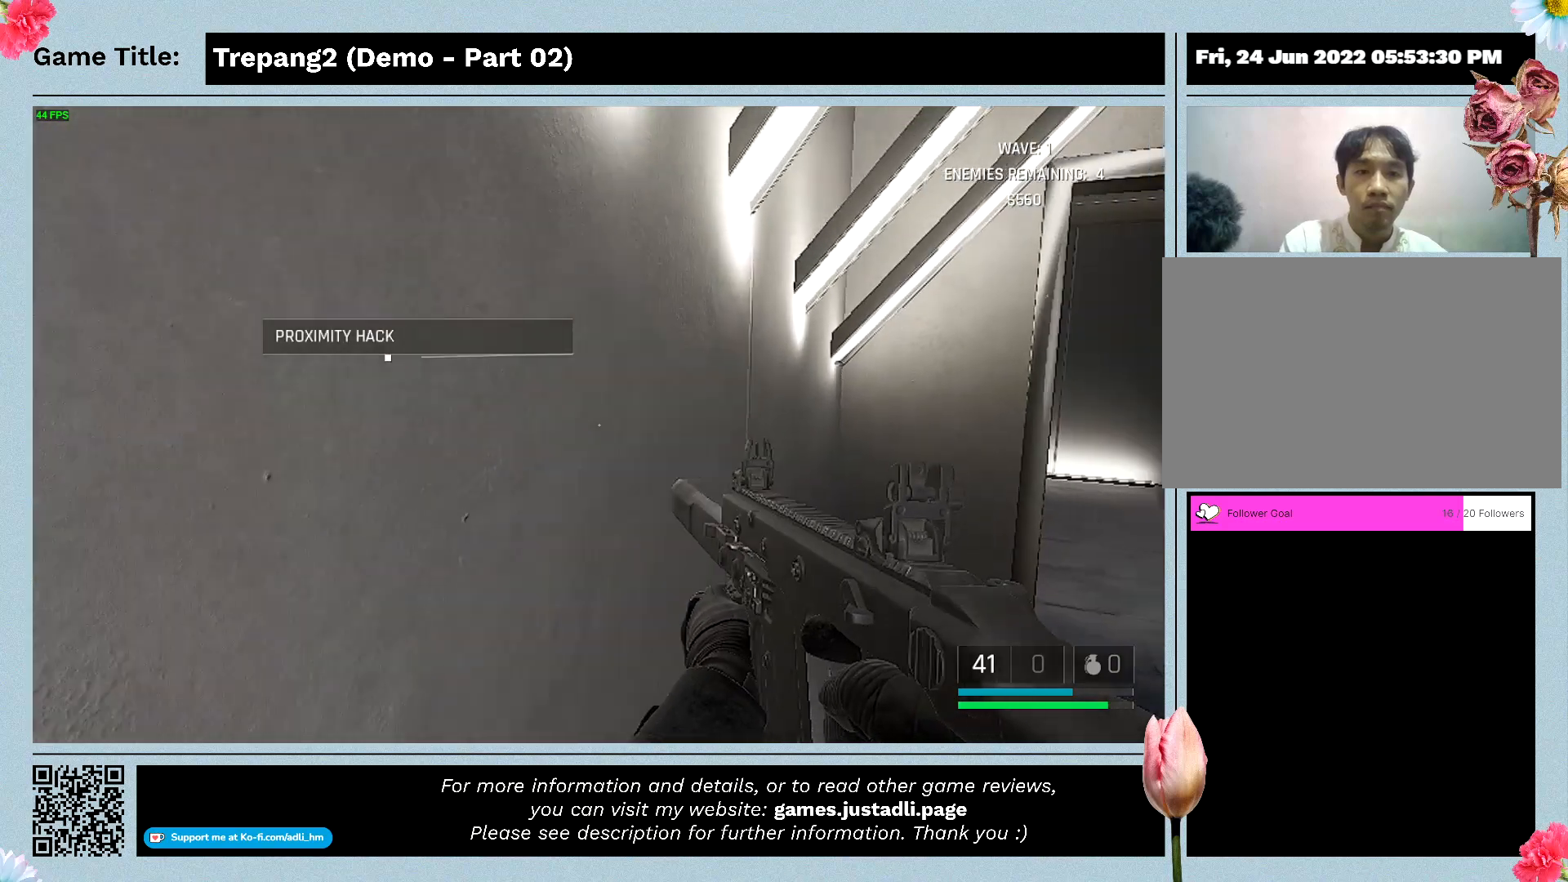
{"keys": ["w"], "mouse": [], "events": [[233, "a", "up"]]}
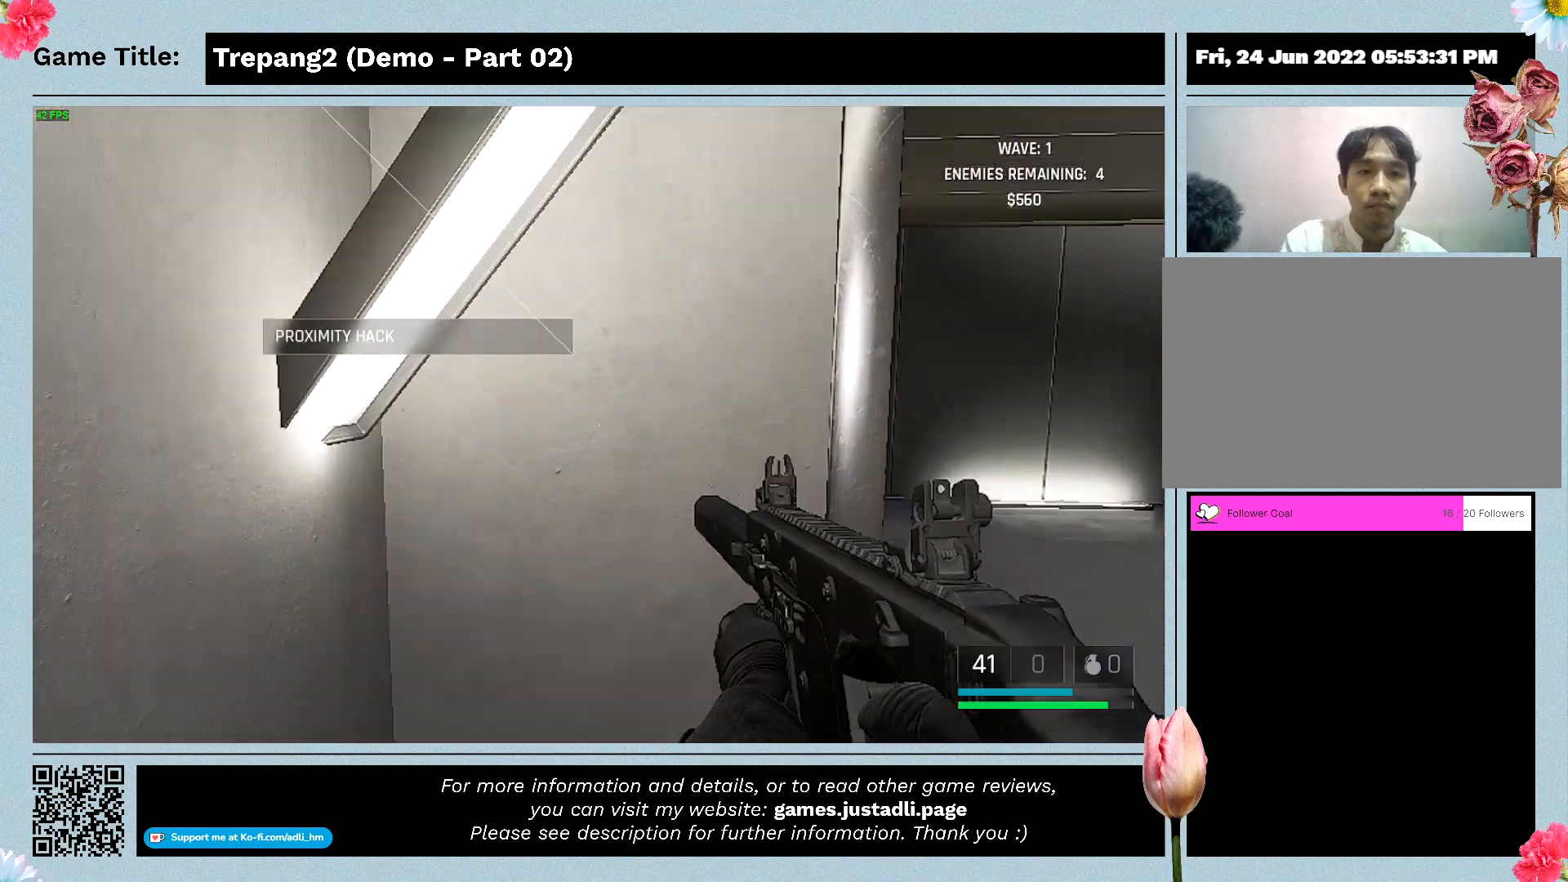
{"keys": ["d"], "mouse": [], "events": [[133, "d", "down"], [500, "w", "up"]]}
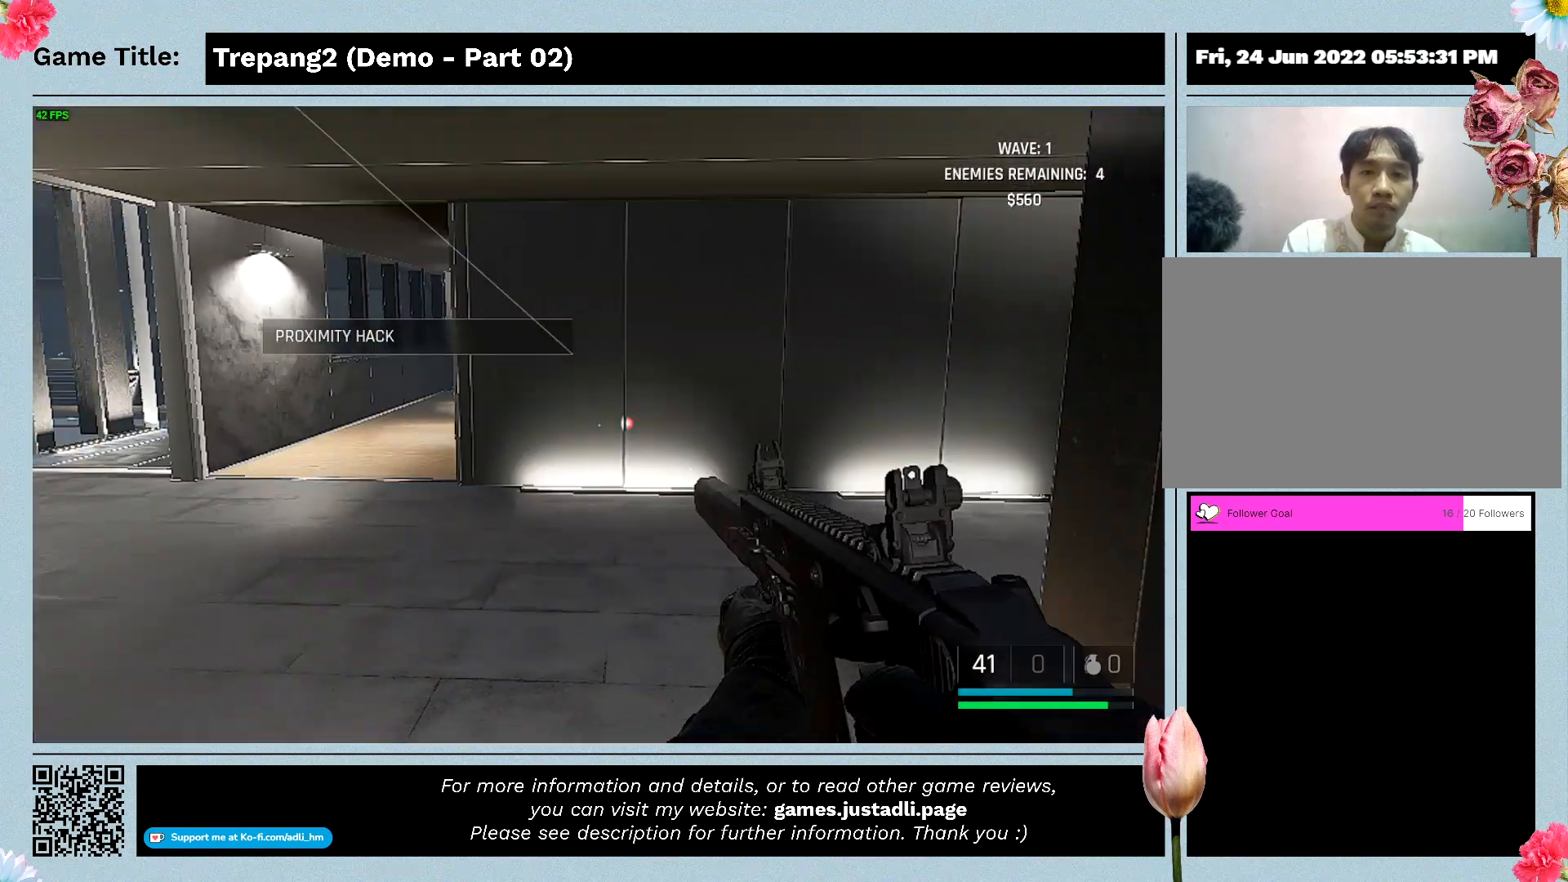
{"keys": [], "mouse": [], "events": [[333, "d", "up"]]}